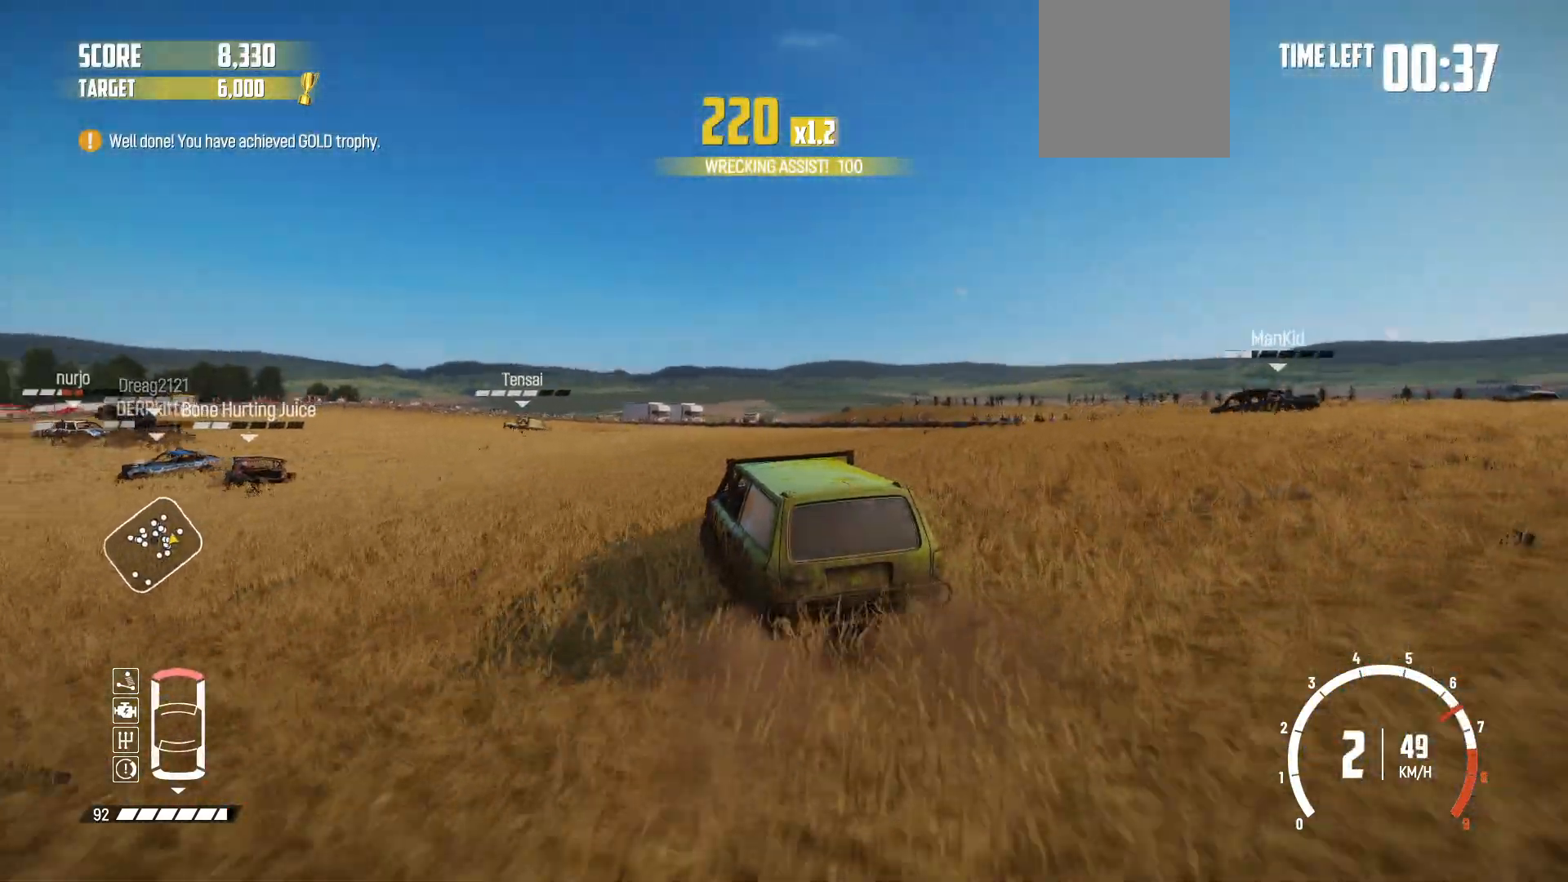
Gameplay with a controller (Xbox layout); each line is a JSON object with the inputs held at the frame after it. "events" lists button and stick changes between this image and that frame as [ms after this image, input, new state], when the widget could be followed in between. Not read: L3 R3.
{"buttons": [], "left_stick": "left", "right_stick": "center", "events": [[17, "R2", "down"], [67, "left_stick", "down-left"], [117, "left_stick", "left"], [500, "R2", "up"]]}
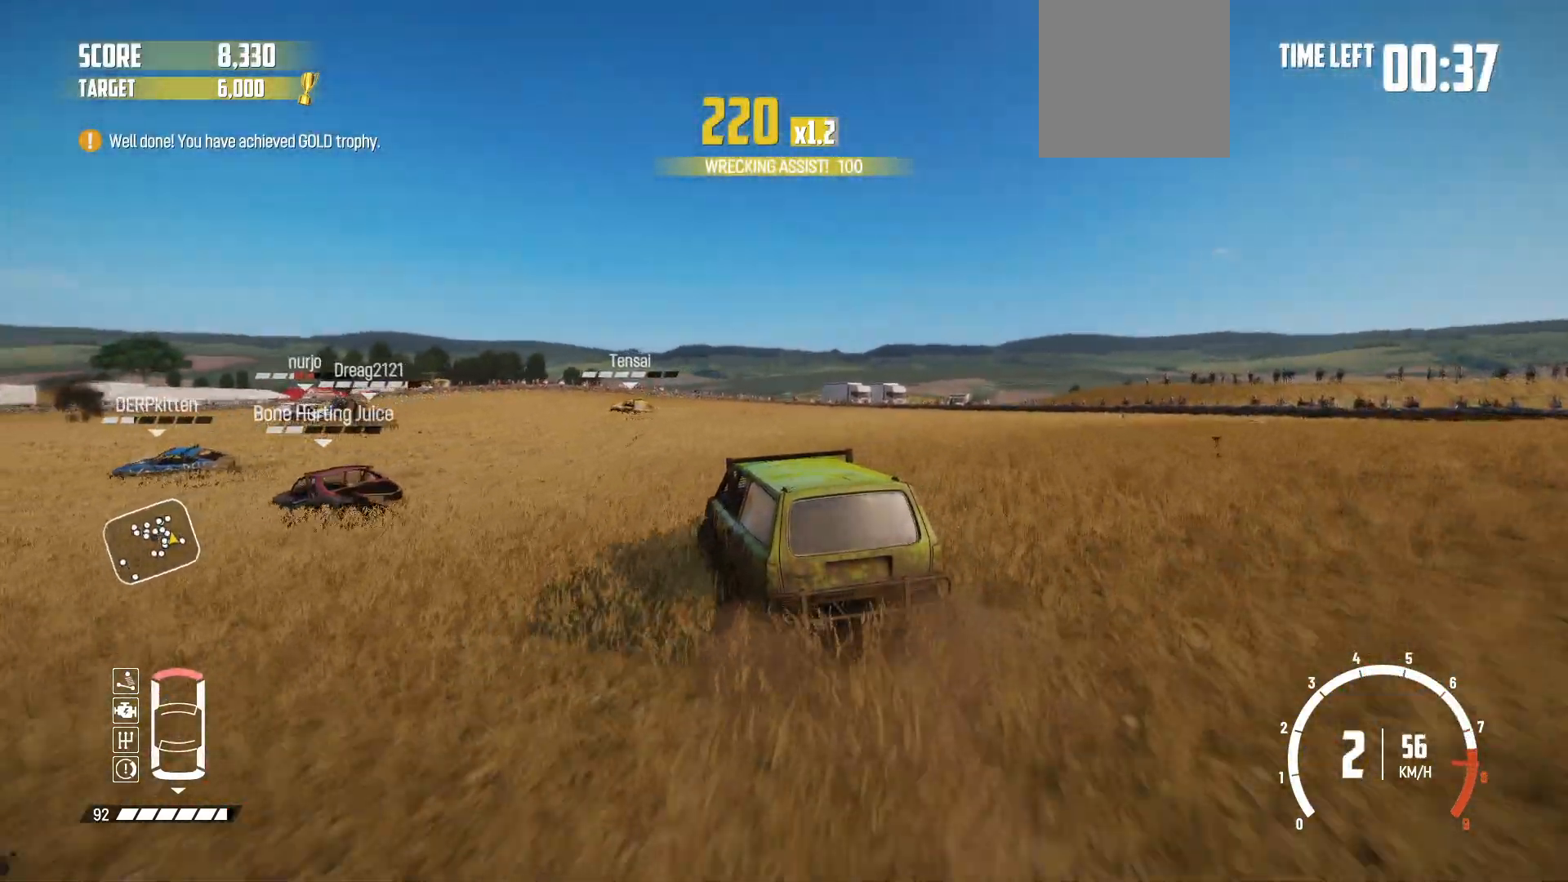
{"buttons": ["R2"], "left_stick": "left", "right_stick": "center", "events": [[17, "R2", "down"], [17, "left_stick", "center"], [467, "left_stick", "left"]]}
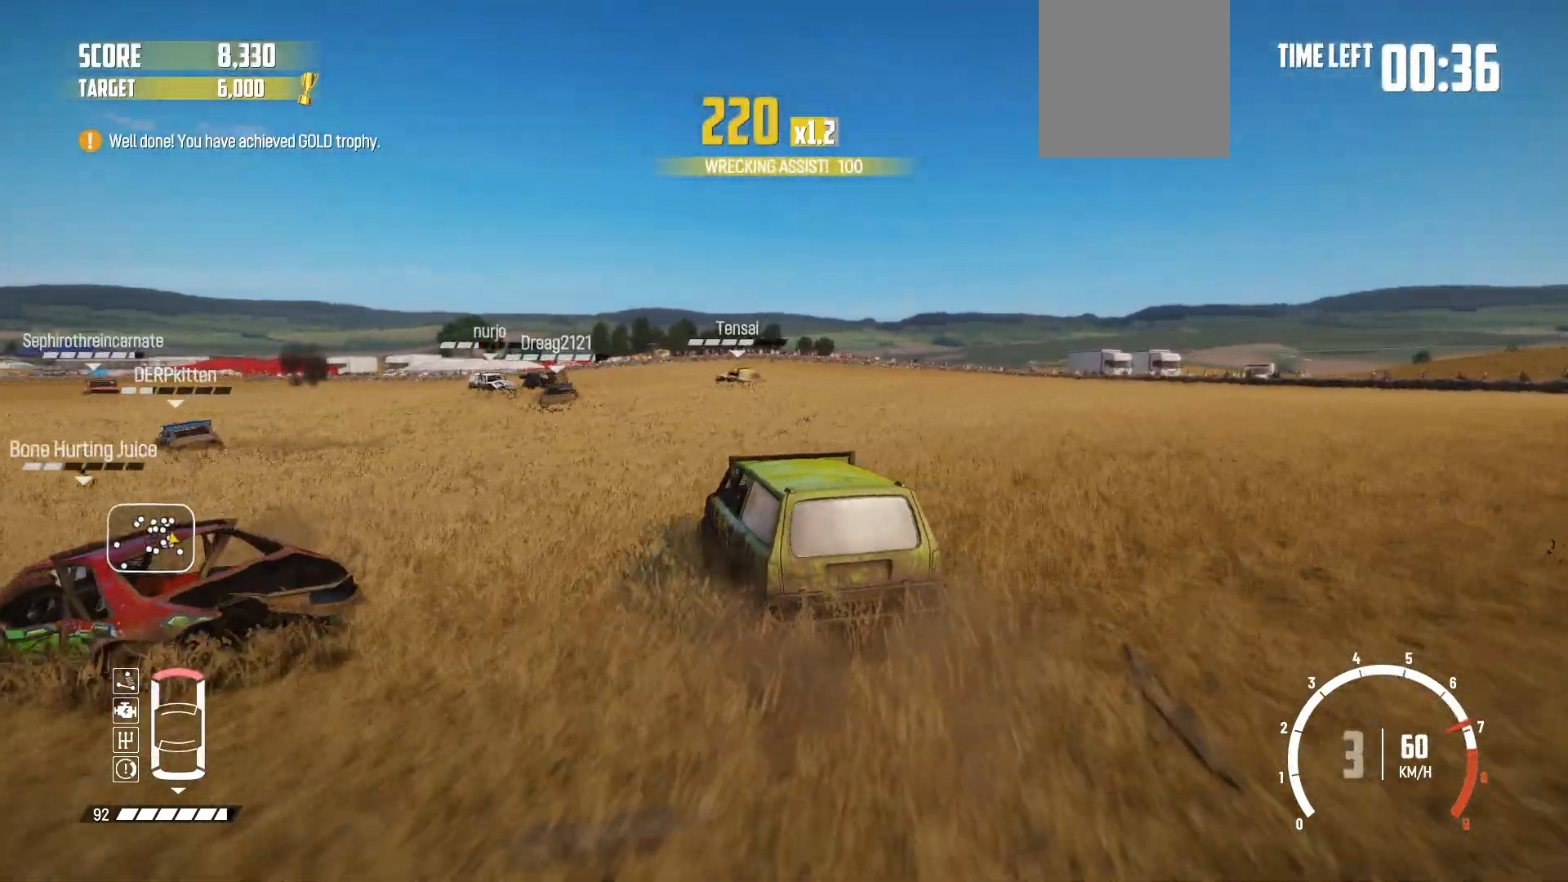
{"buttons": ["R2"], "left_stick": "left", "right_stick": "center", "events": [[167, "R2", "up"], [200, "R2", "down"], [367, "left_stick", "center"], [450, "left_stick", "left"]]}
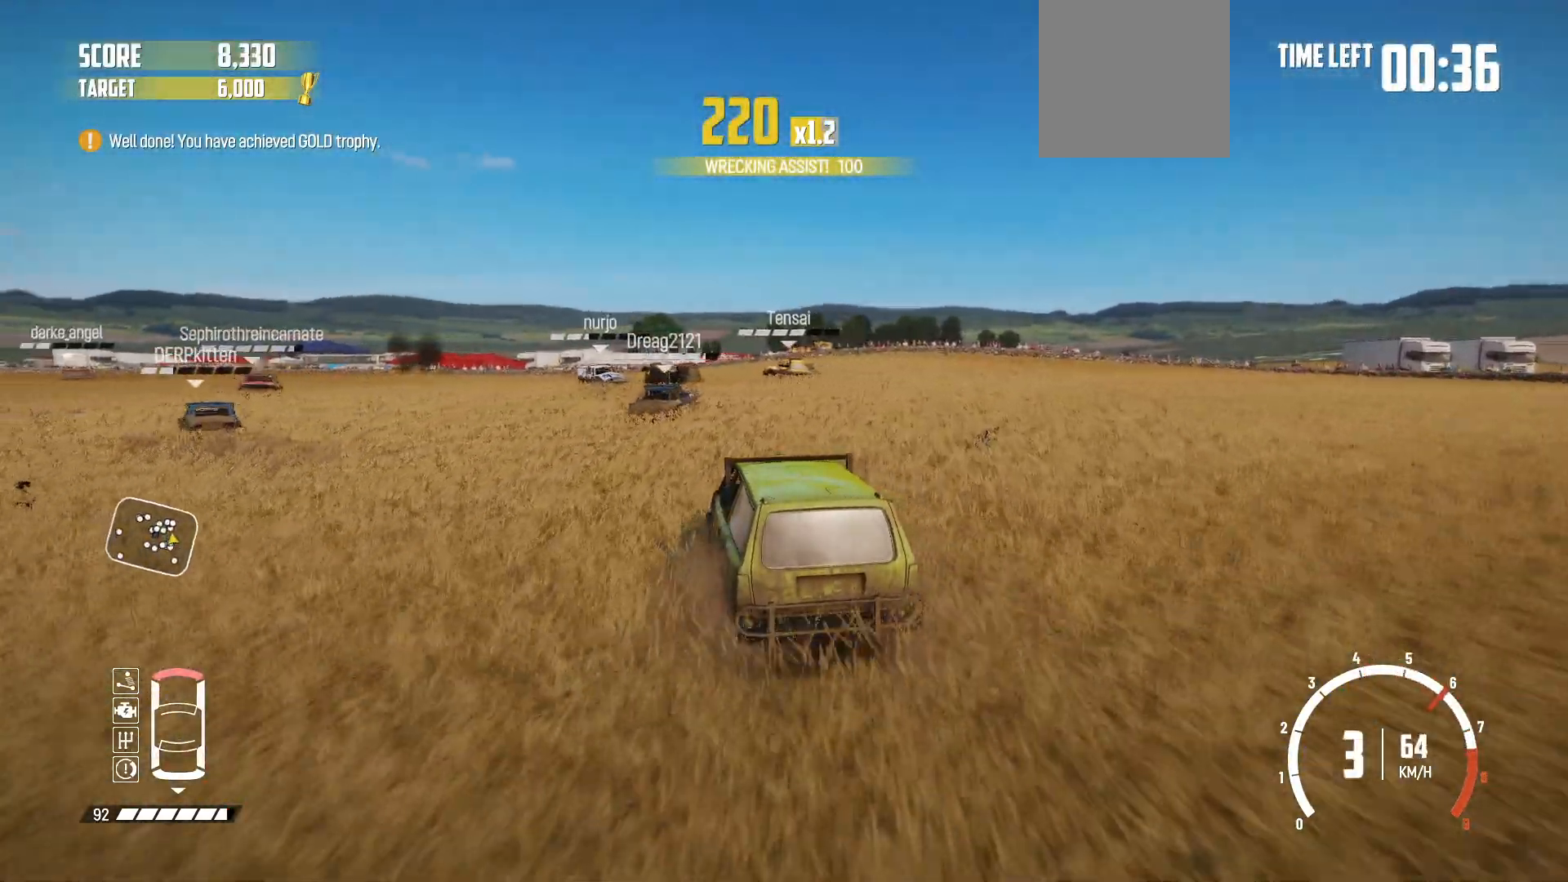
{"buttons": ["R1", "R2"], "left_stick": "left", "right_stick": "center", "events": [[467, "R1", "down"]]}
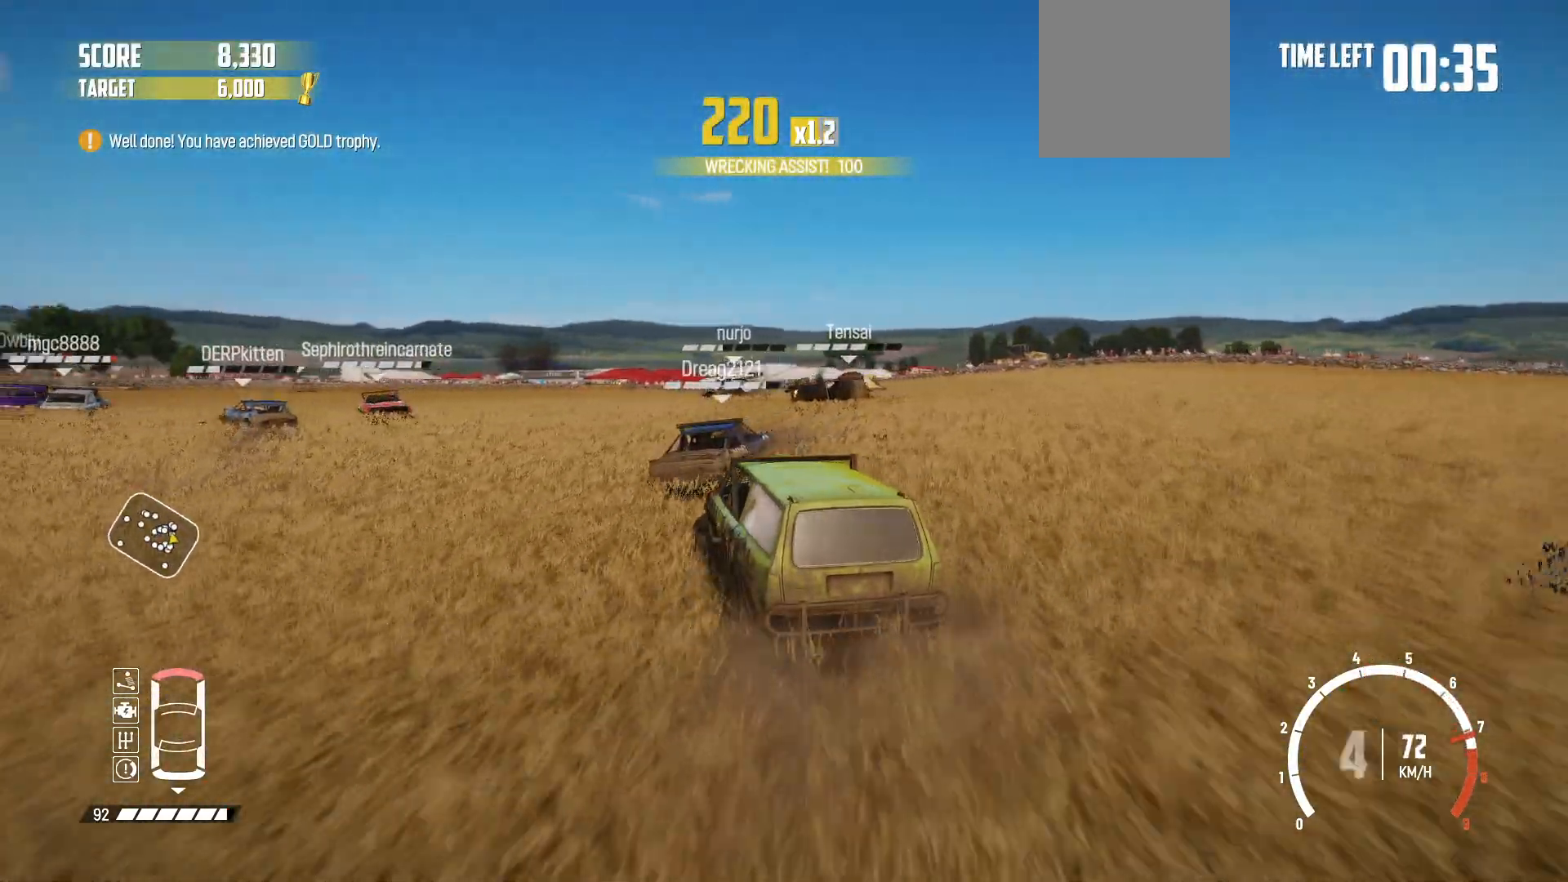
{"buttons": ["R2"], "left_stick": "right", "right_stick": "center", "events": [[167, "R1", "up"], [200, "left_stick", "center"], [317, "left_stick", "right"]]}
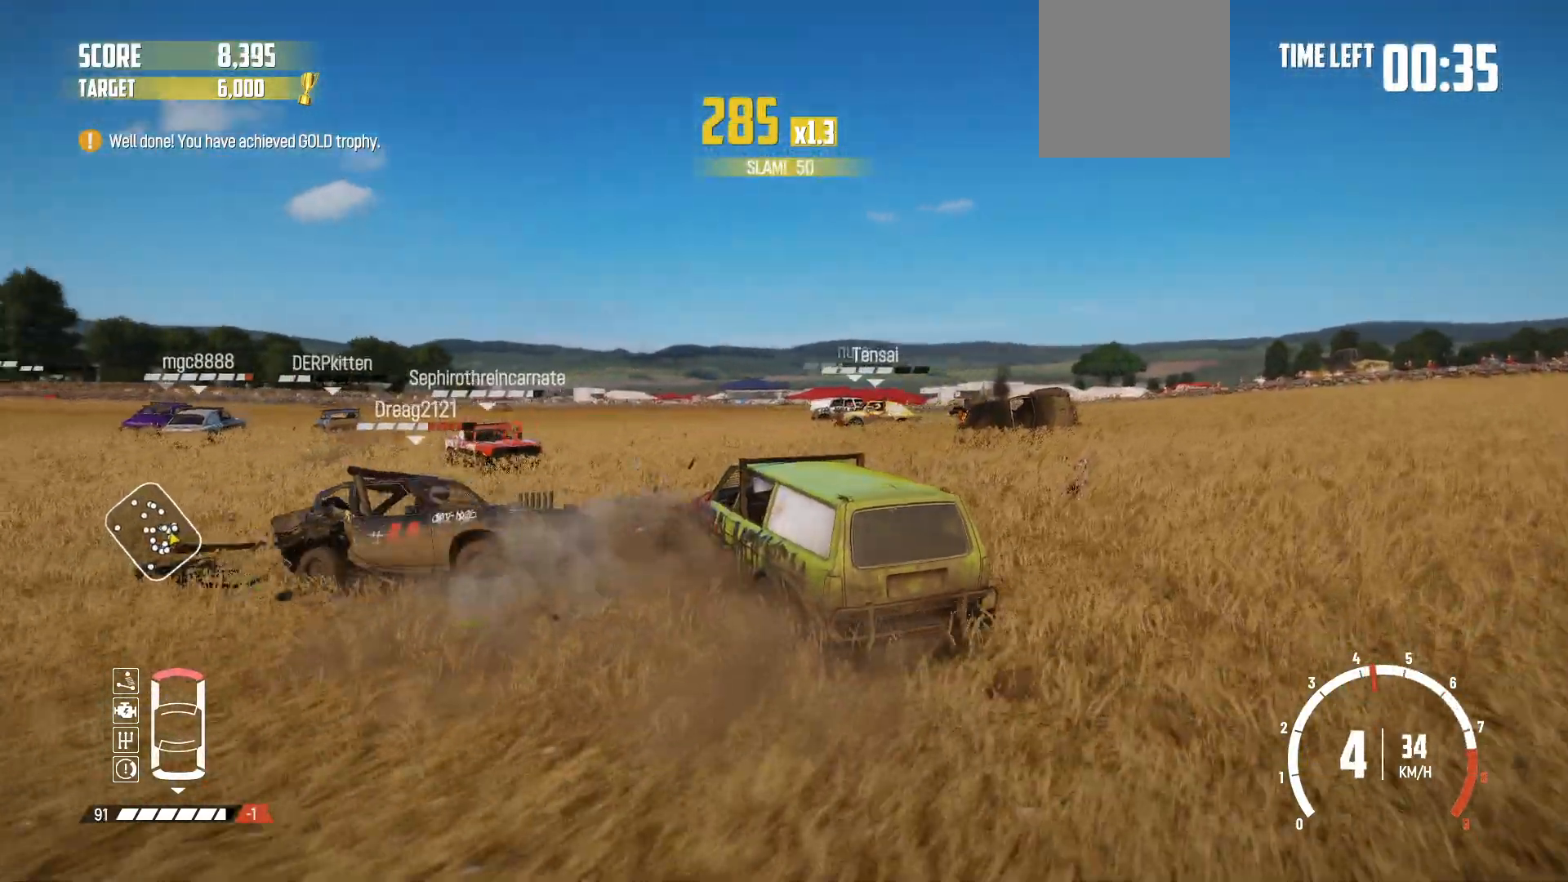
{"buttons": ["R2"], "left_stick": "right", "right_stick": "center", "events": [[50, "R2", "up"], [217, "R2", "down"]]}
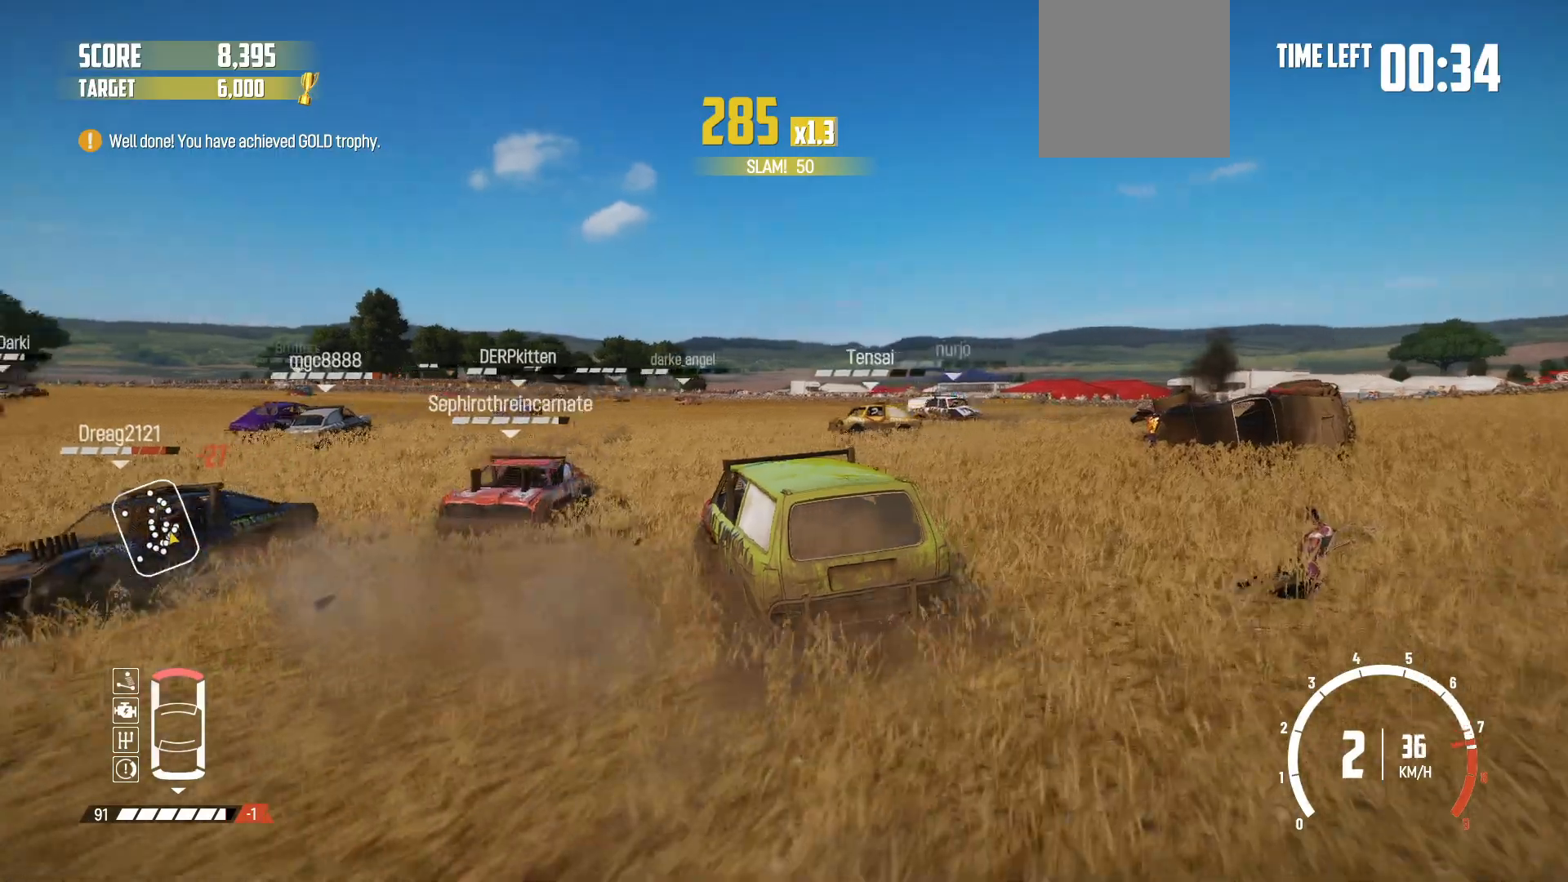
{"buttons": ["R2"], "left_stick": "left", "right_stick": "center", "events": [[117, "left_stick", "center"], [250, "left_stick", "left"]]}
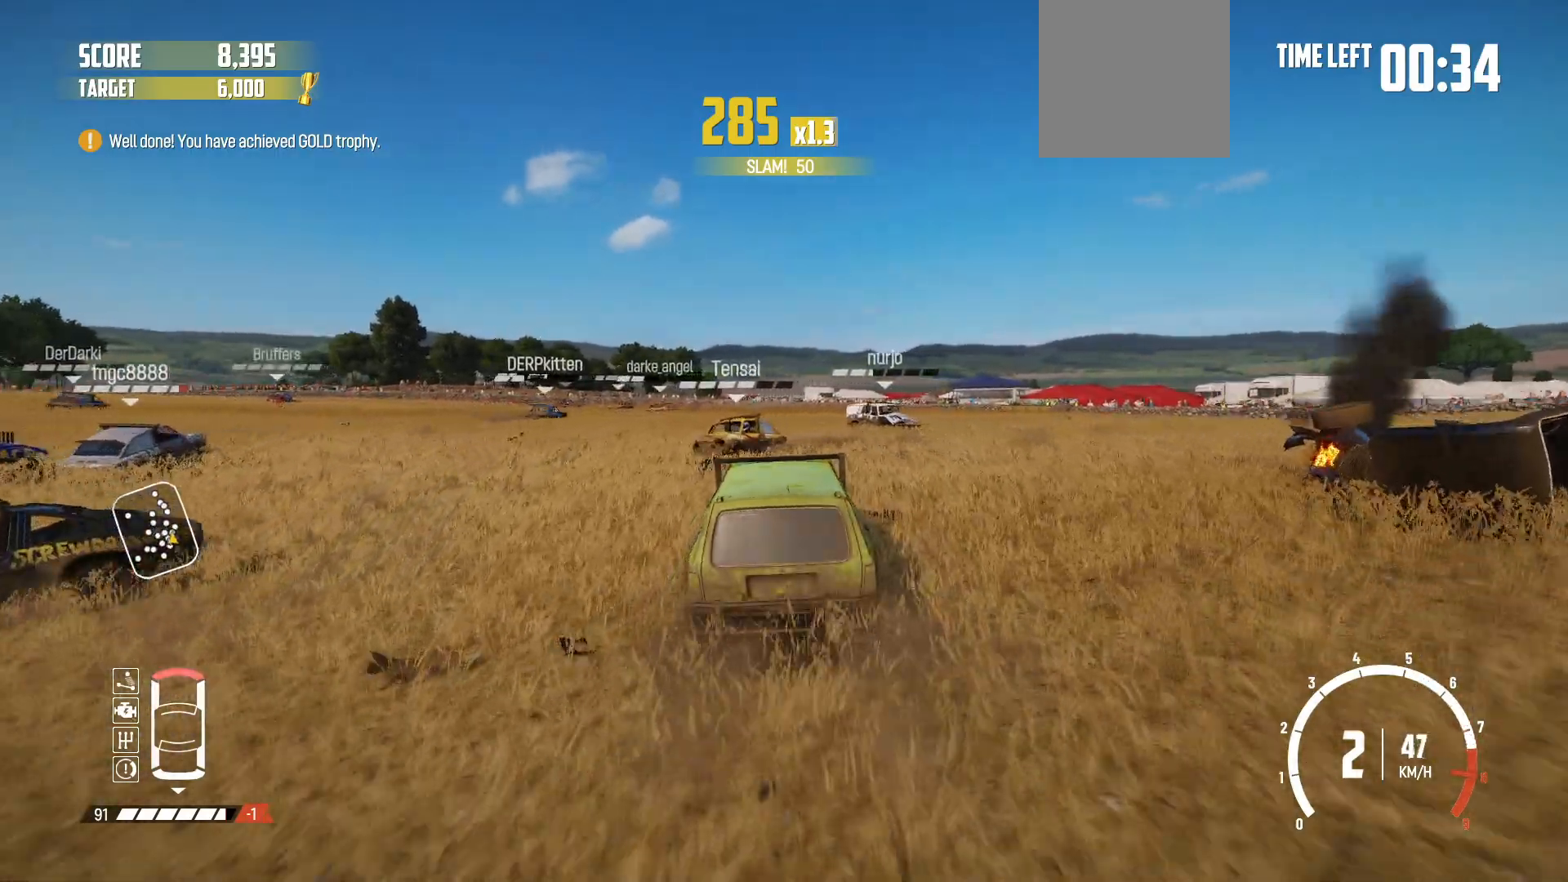
{"buttons": ["R2"], "left_stick": "center", "right_stick": "center", "events": [[150, "left_stick", "center"]]}
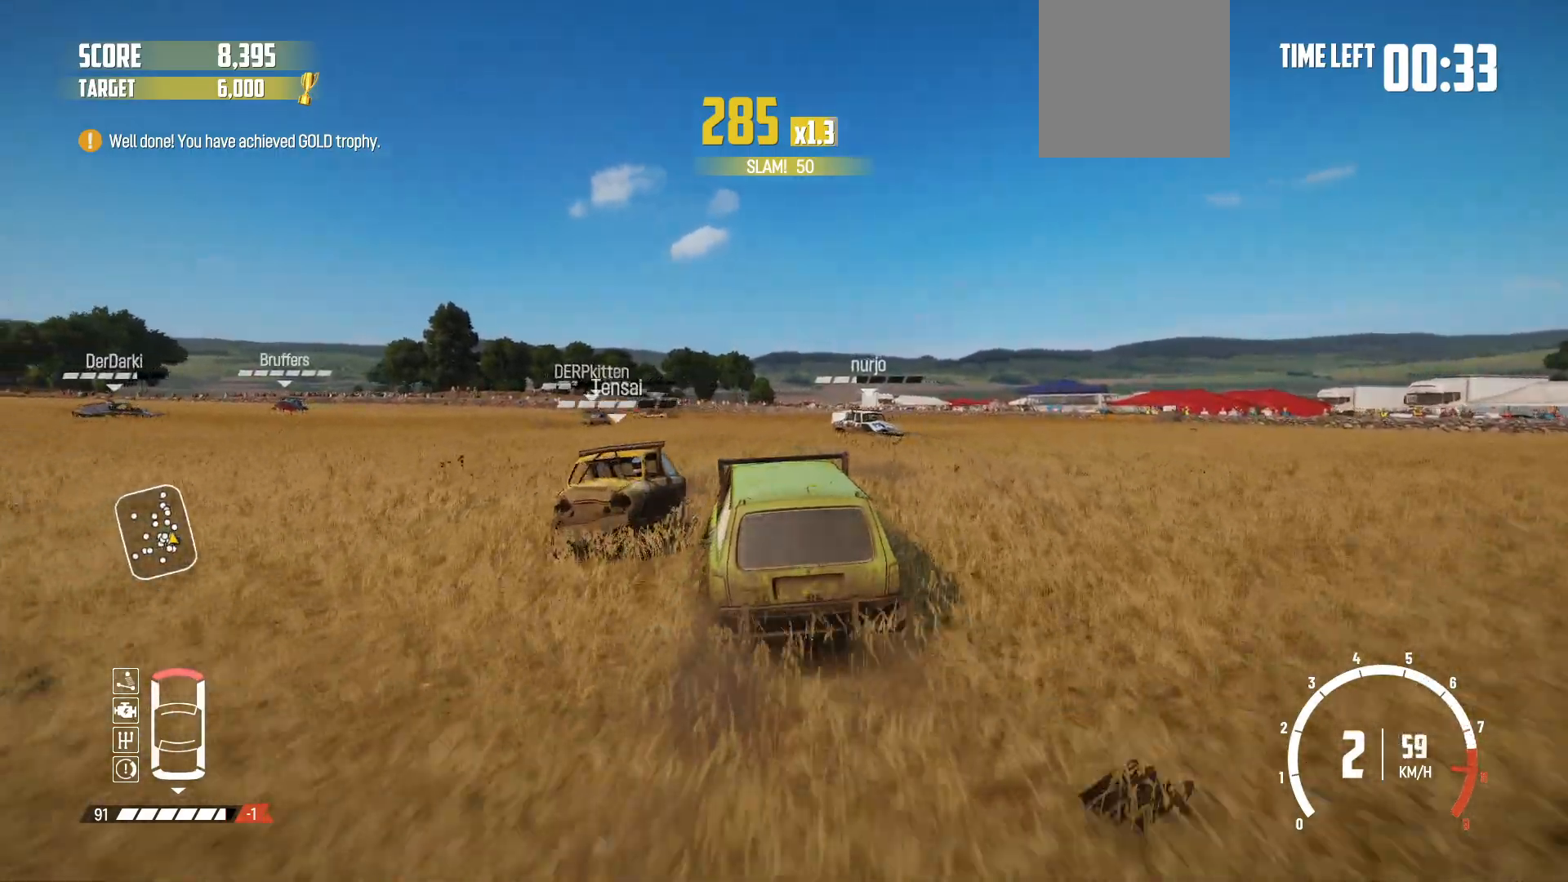
{"buttons": ["R2"], "left_stick": "center", "right_stick": "center", "events": [[250, "left_stick", "left"], [467, "left_stick", "center"]]}
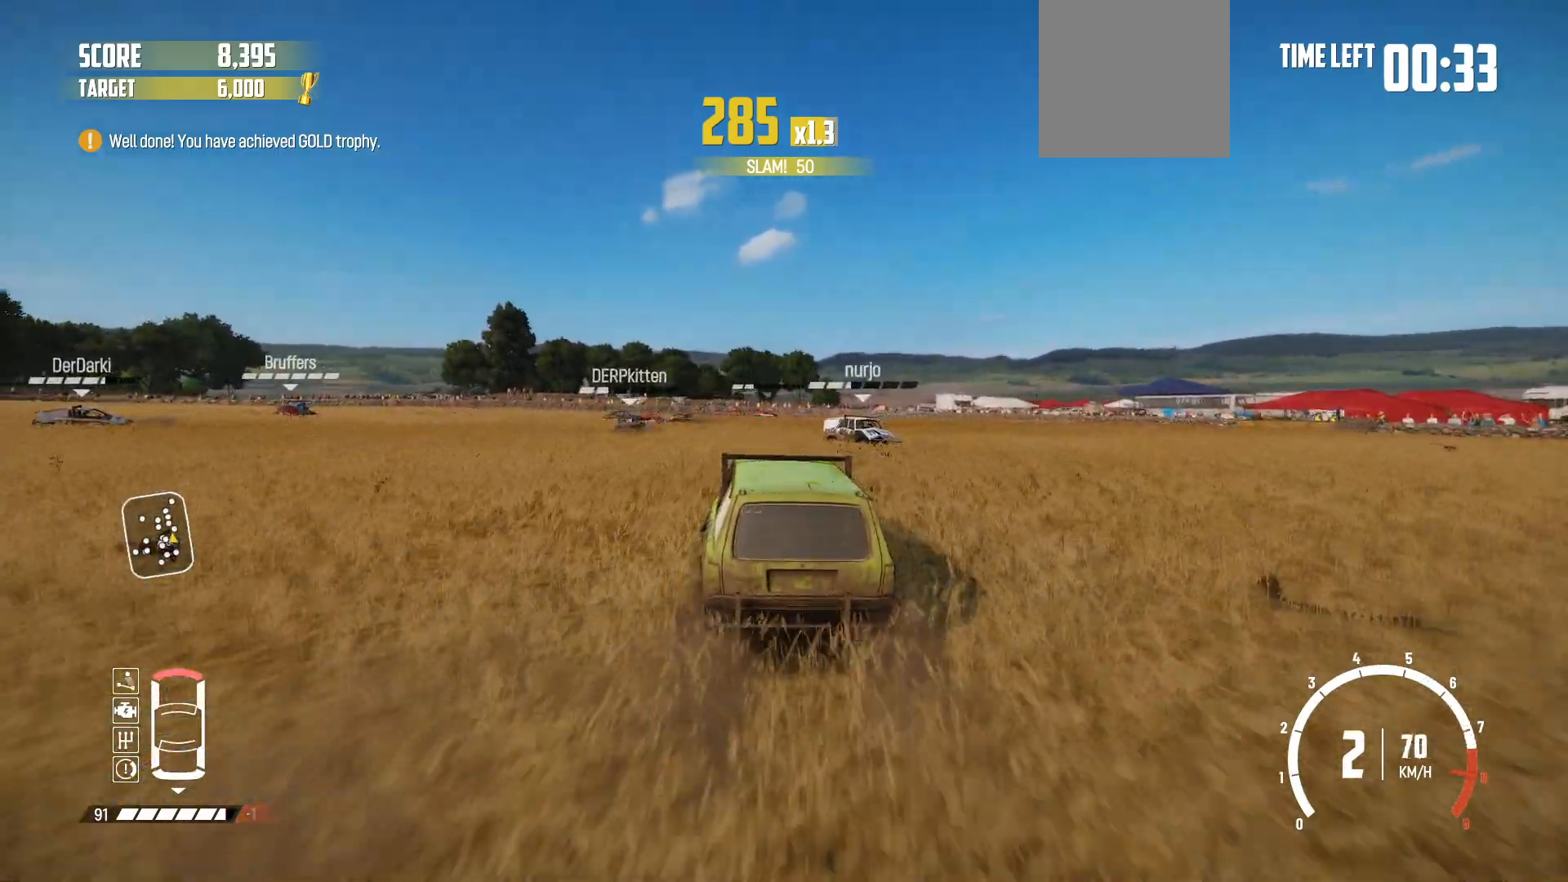
{"buttons": ["R2"], "left_stick": "left", "right_stick": "center", "events": [[250, "left_stick", "left"]]}
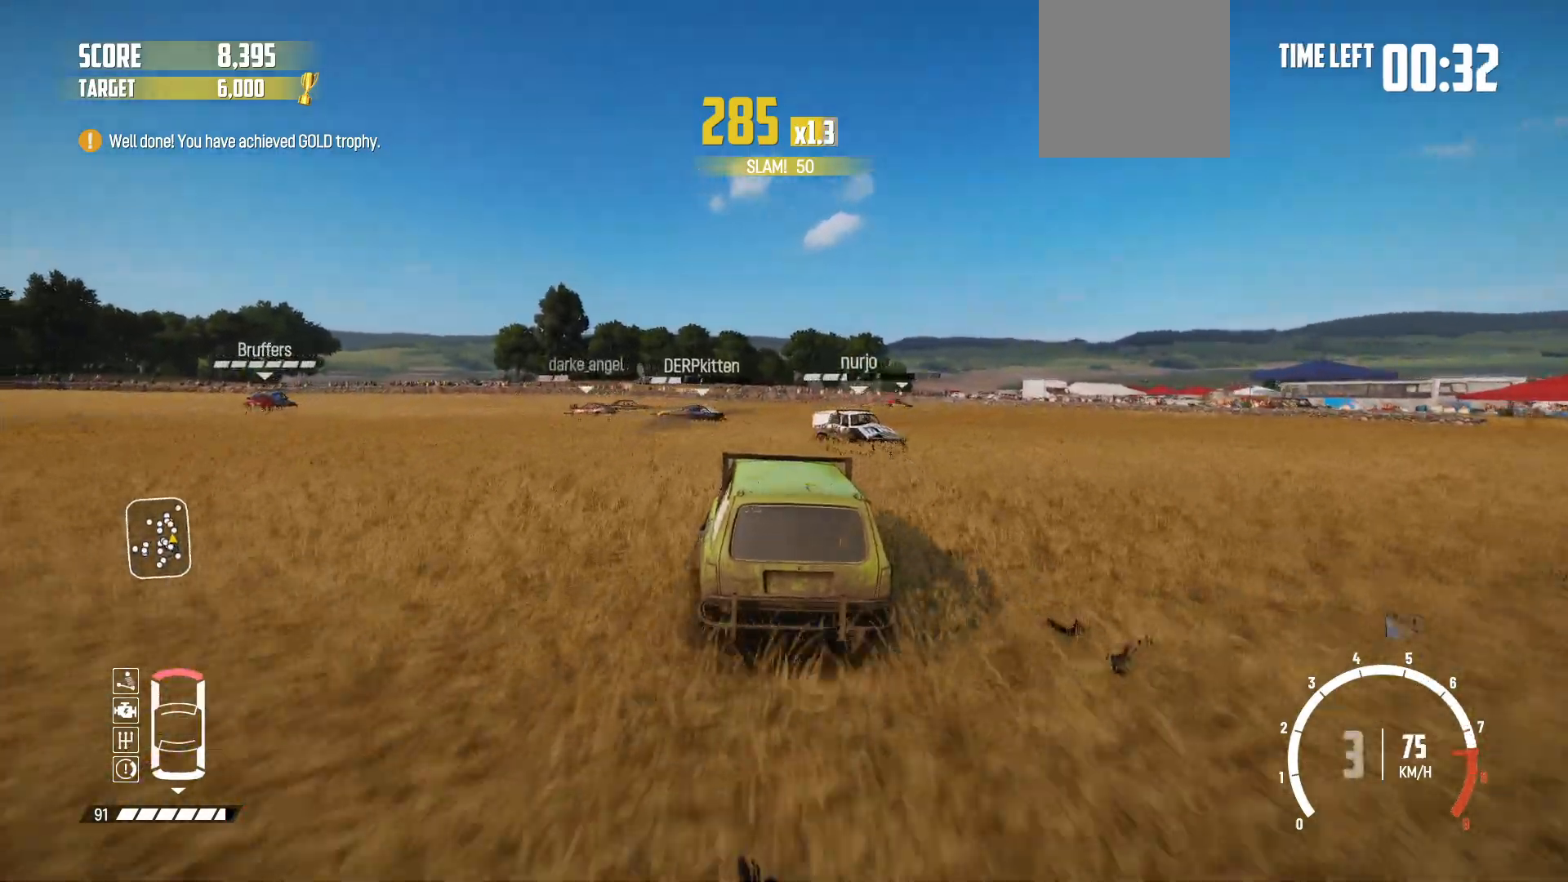
{"buttons": ["R2"], "left_stick": "left", "right_stick": "center", "events": [[50, "left_stick", "center"], [167, "left_stick", "right"], [350, "left_stick", "center"], [467, "left_stick", "left"]]}
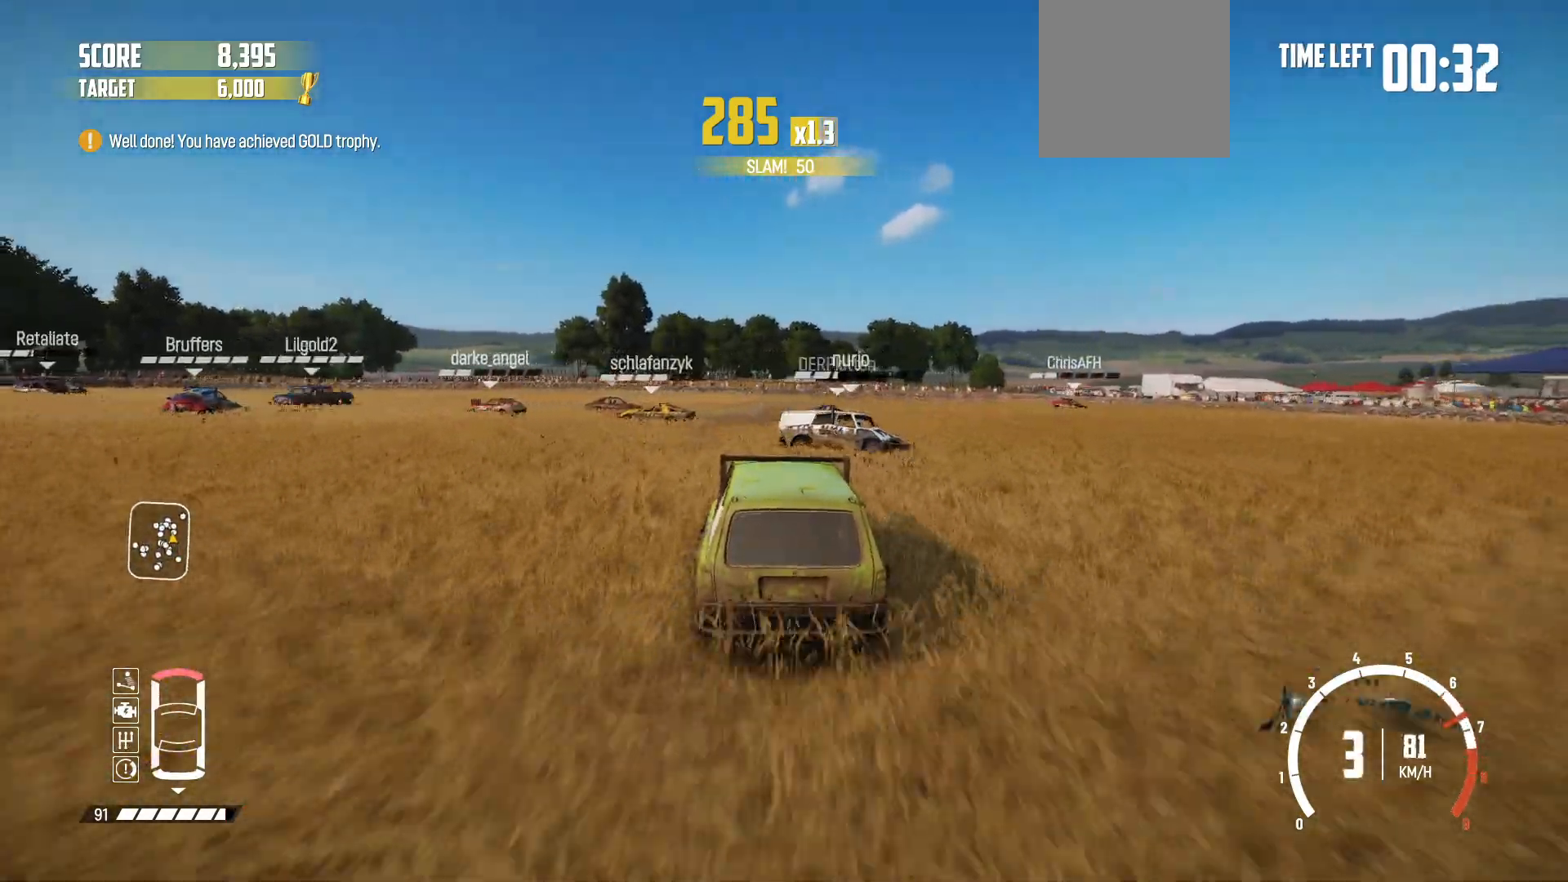
{"buttons": ["R1", "R2"], "left_stick": "left", "right_stick": "center", "events": [[367, "R1", "down"]]}
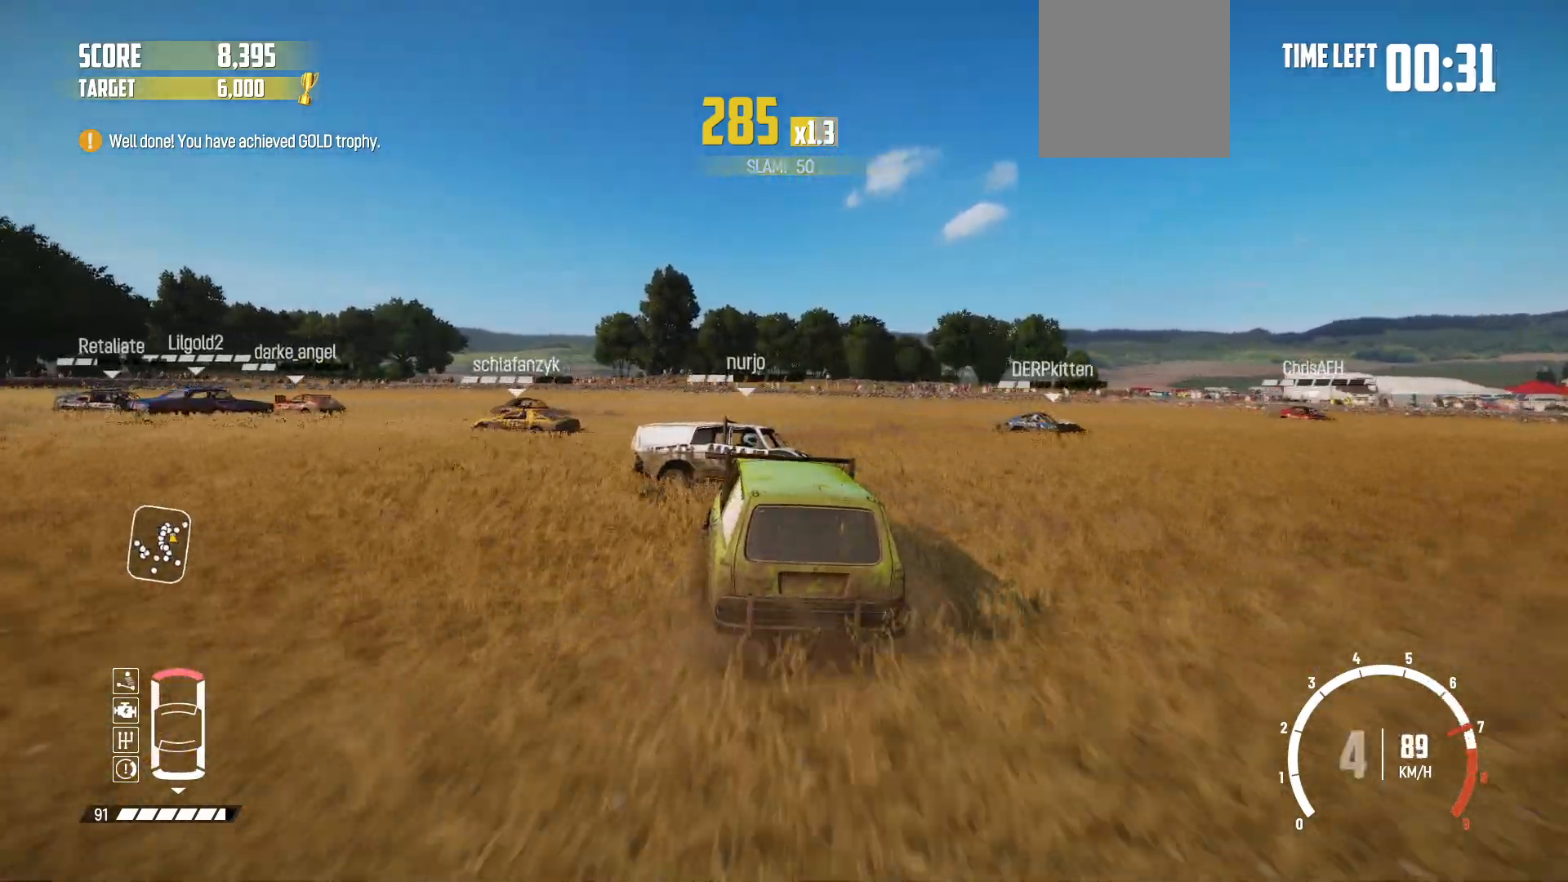
{"buttons": ["R2"], "left_stick": "left", "right_stick": "center", "events": [[117, "R1", "up"]]}
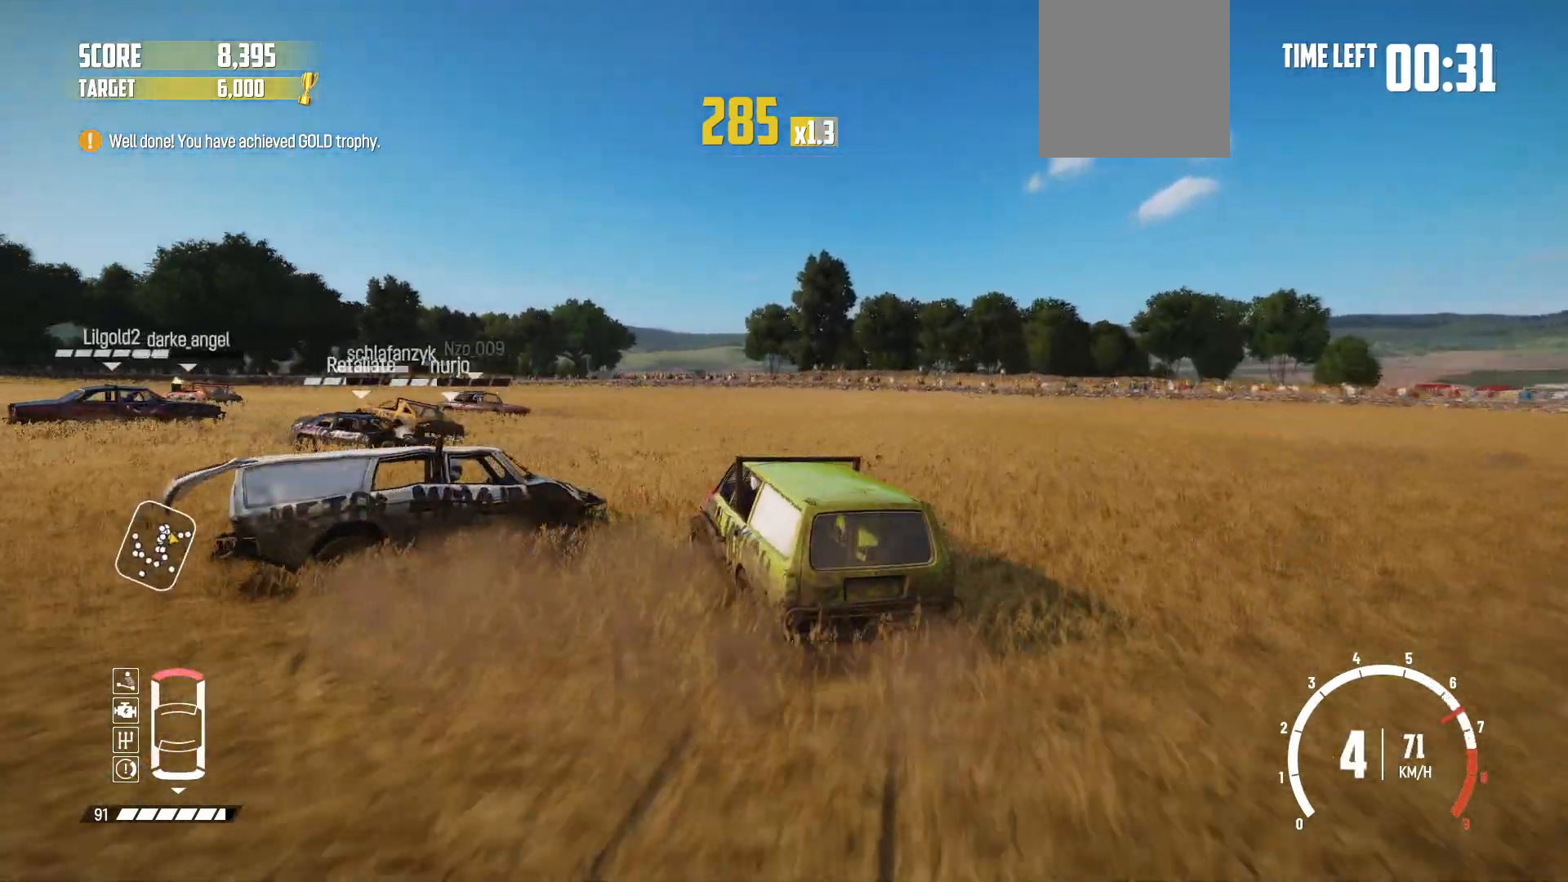
{"buttons": ["R1", "R2"], "left_stick": "center", "right_stick": "center", "events": [[17, "R2", "up"], [100, "left_stick", "center"], [150, "R2", "down"], [250, "left_stick", "left"], [467, "R1", "down"], [467, "left_stick", "center"]]}
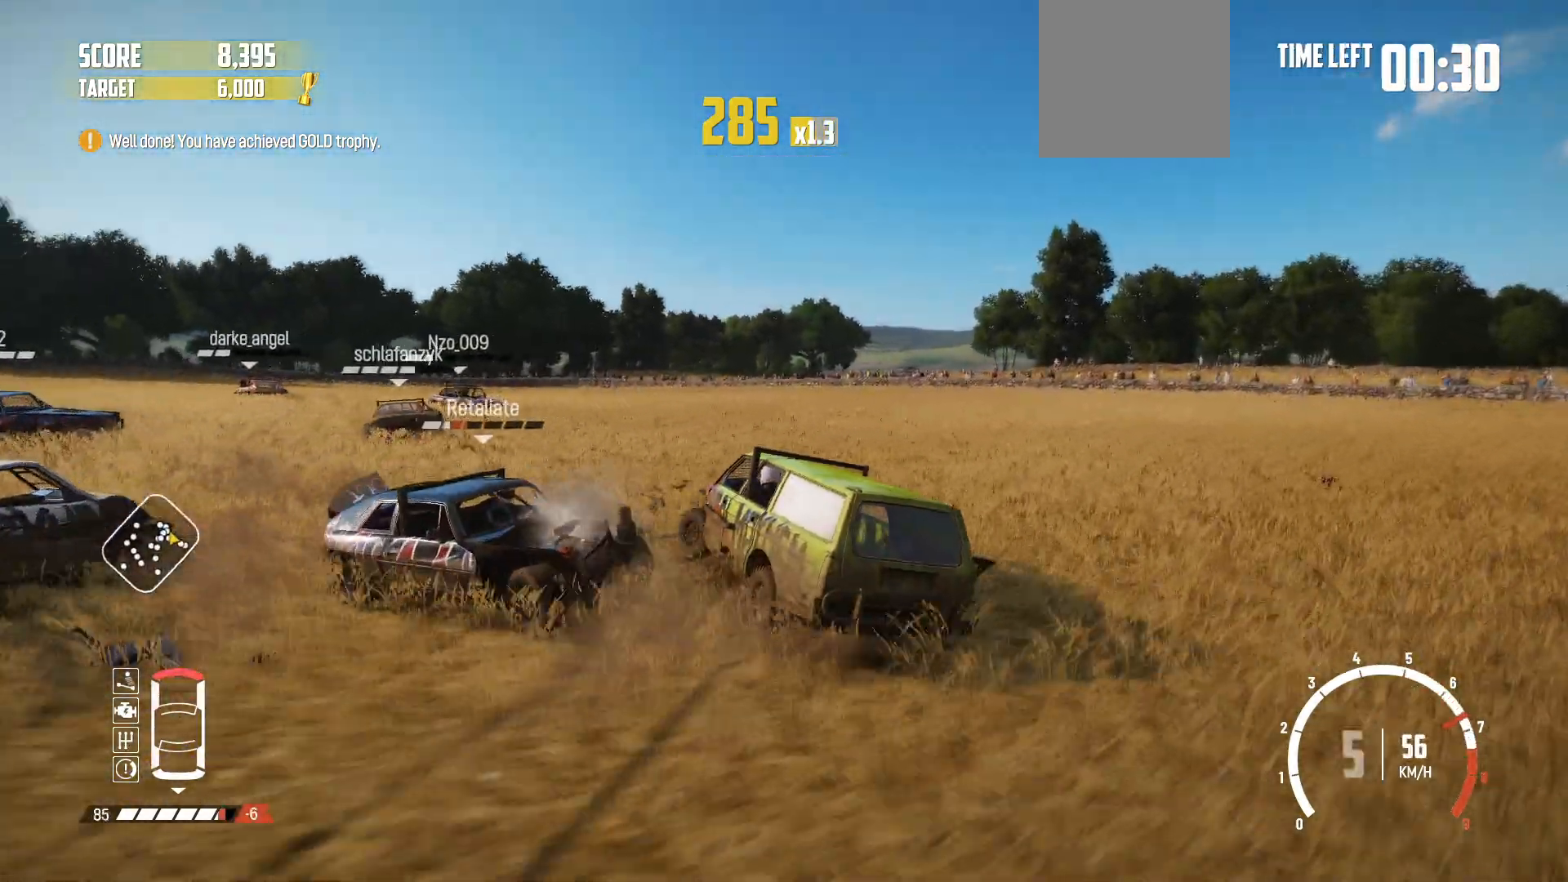
{"buttons": [], "left_stick": "right", "right_stick": "center", "events": [[117, "R1", "up"], [217, "R2", "up"], [217, "left_stick", "left"], [317, "R2", "down"], [417, "left_stick", "center"], [467, "R2", "up"], [467, "left_stick", "right"]]}
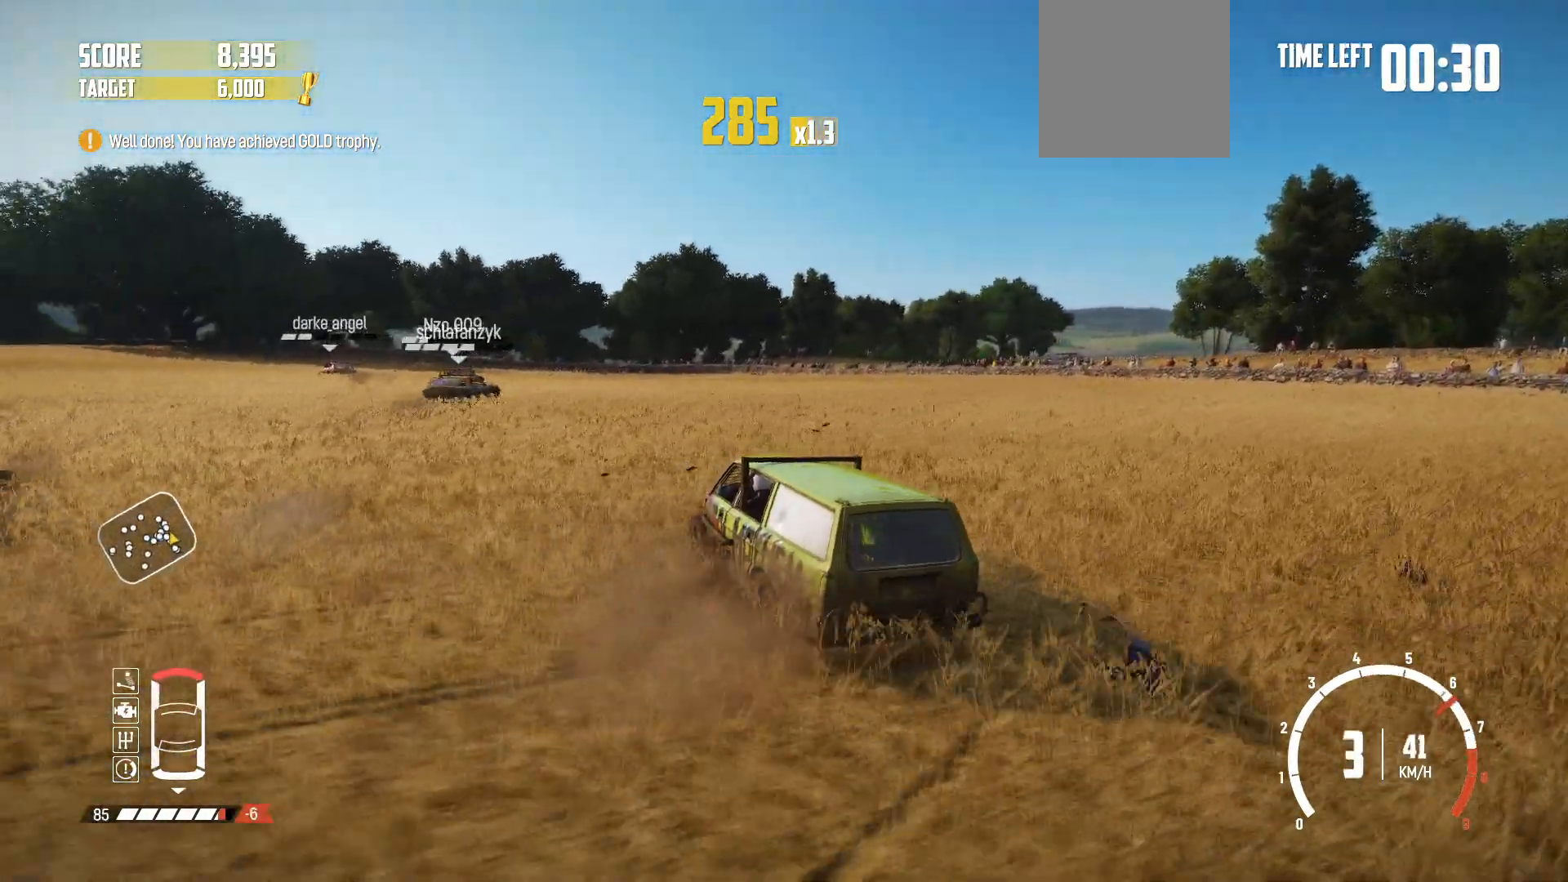
{"buttons": ["R2"], "left_stick": "right", "right_stick": "center", "events": [[67, "R2", "down"], [167, "R2", "up"], [250, "R2", "down"]]}
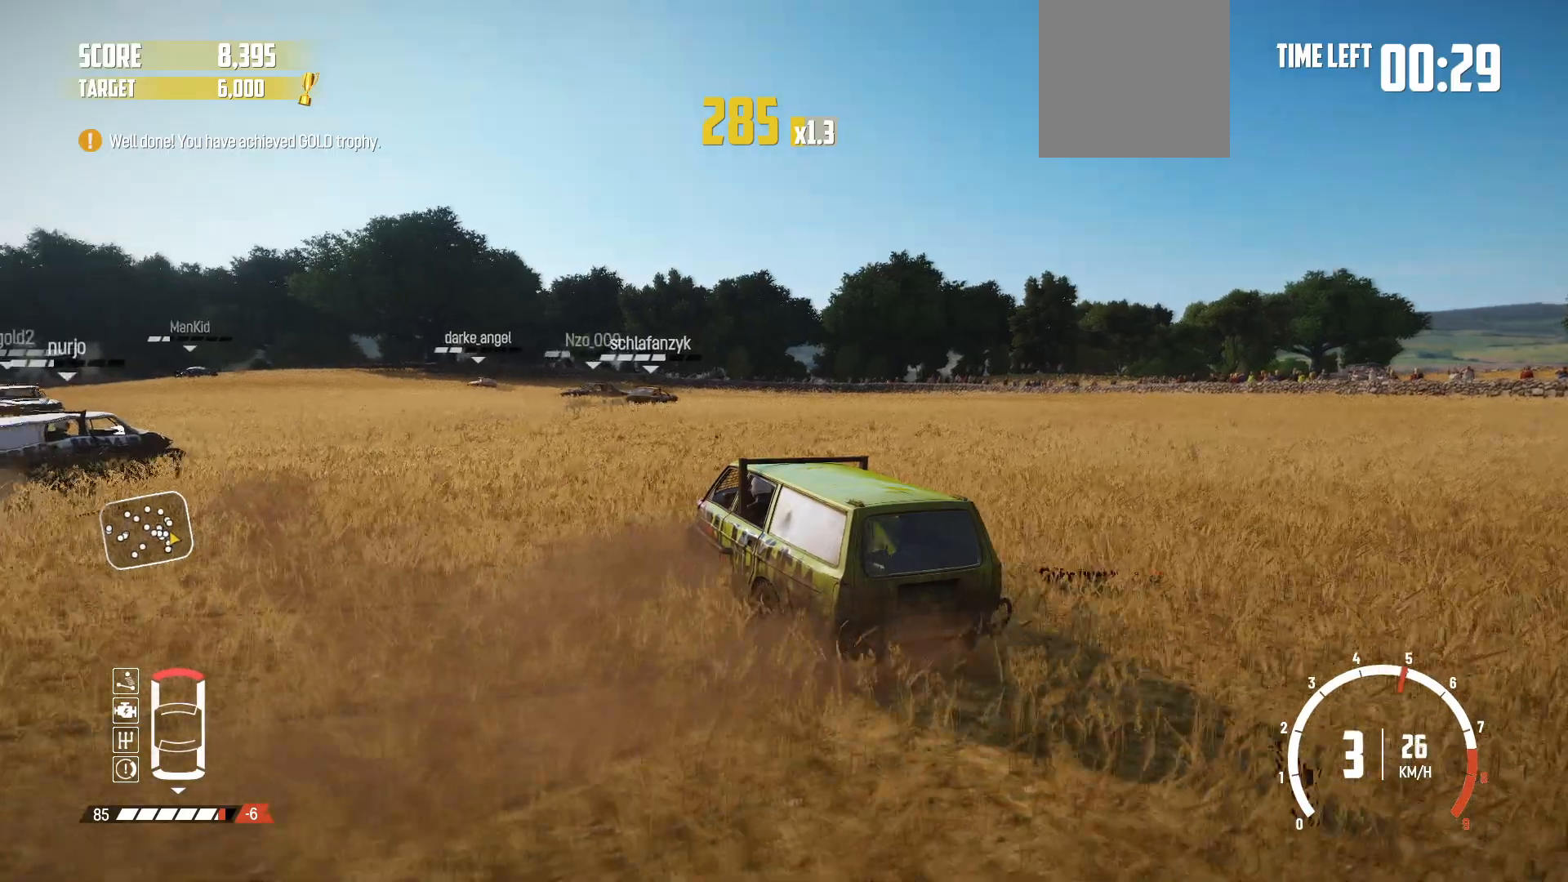
{"buttons": ["R2"], "left_stick": "center", "right_stick": "center", "events": [[117, "L1", "down"], [267, "L1", "up"], [417, "left_stick", "center"]]}
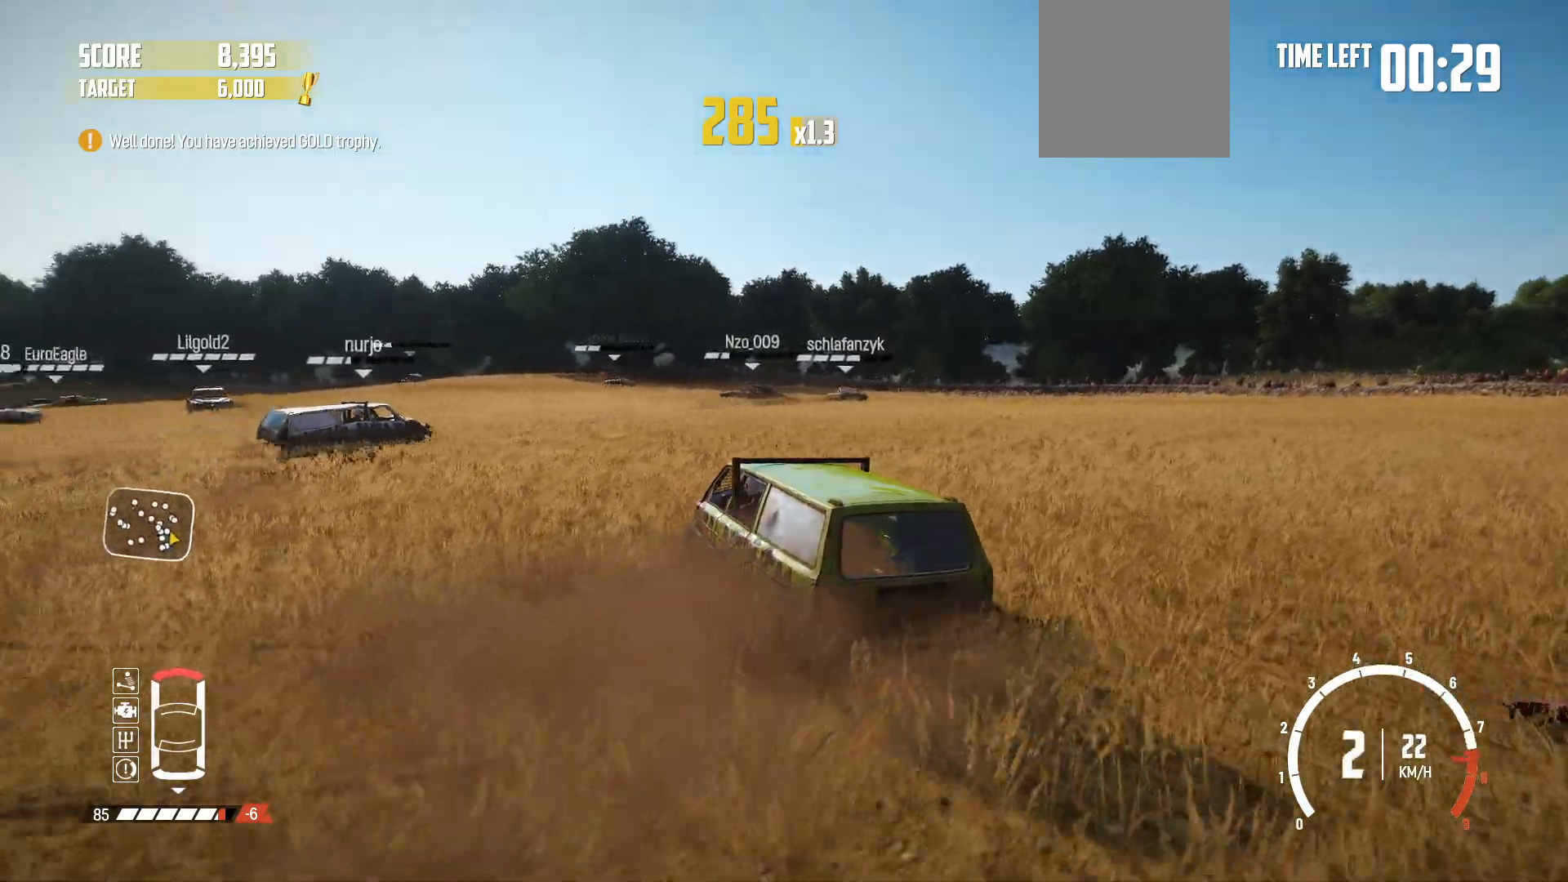
{"buttons": ["R2"], "left_stick": "right", "right_stick": "center", "events": [[317, "left_stick", "right"]]}
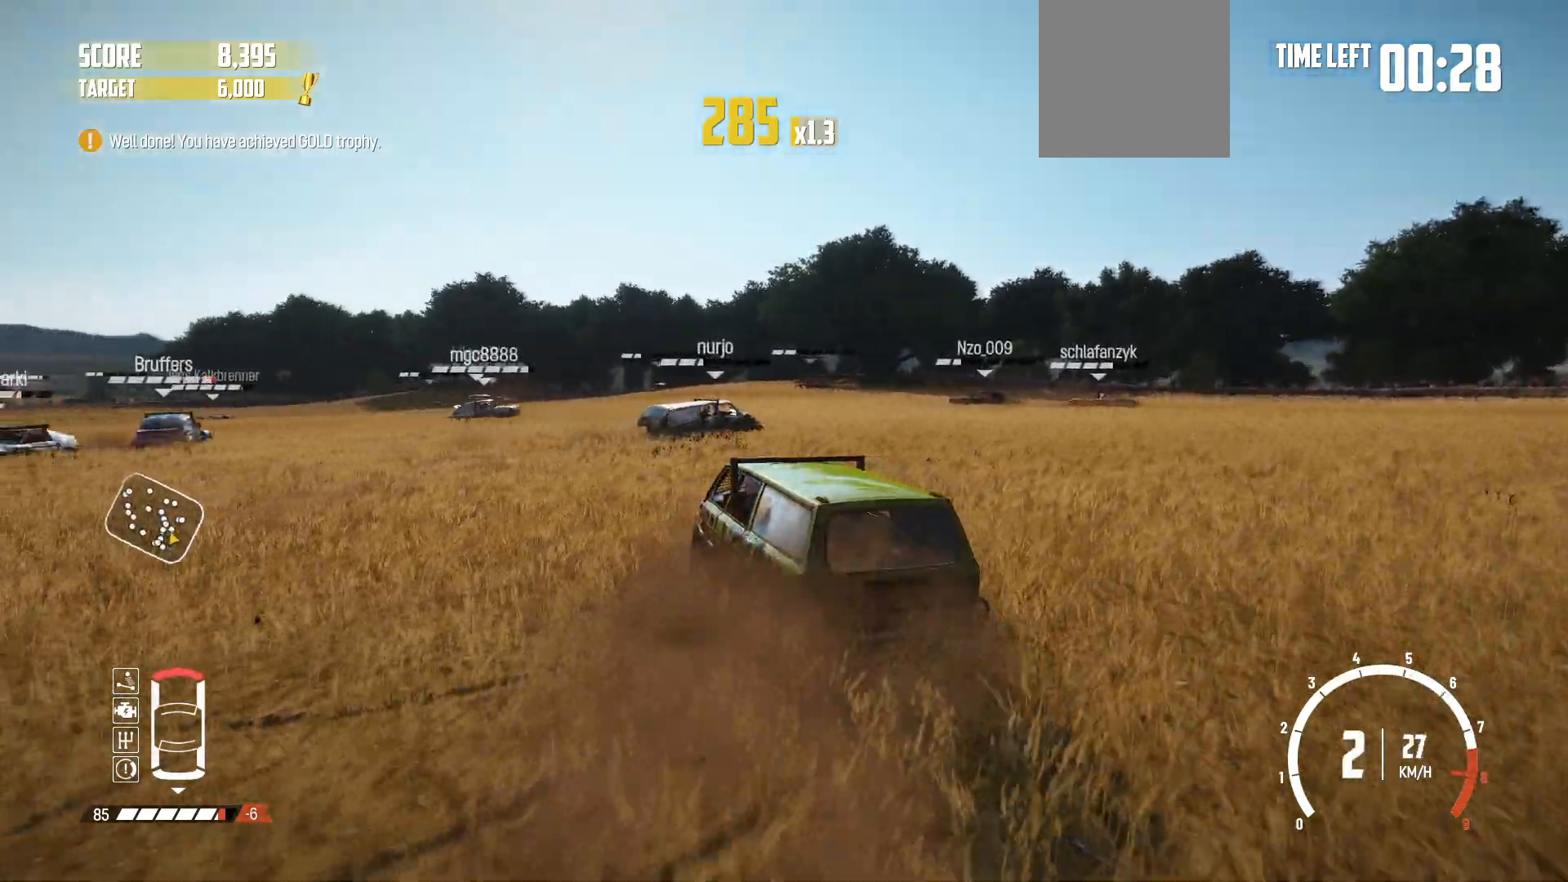
{"buttons": ["R2"], "left_stick": "center", "right_stick": "center", "events": [[417, "left_stick", "center"]]}
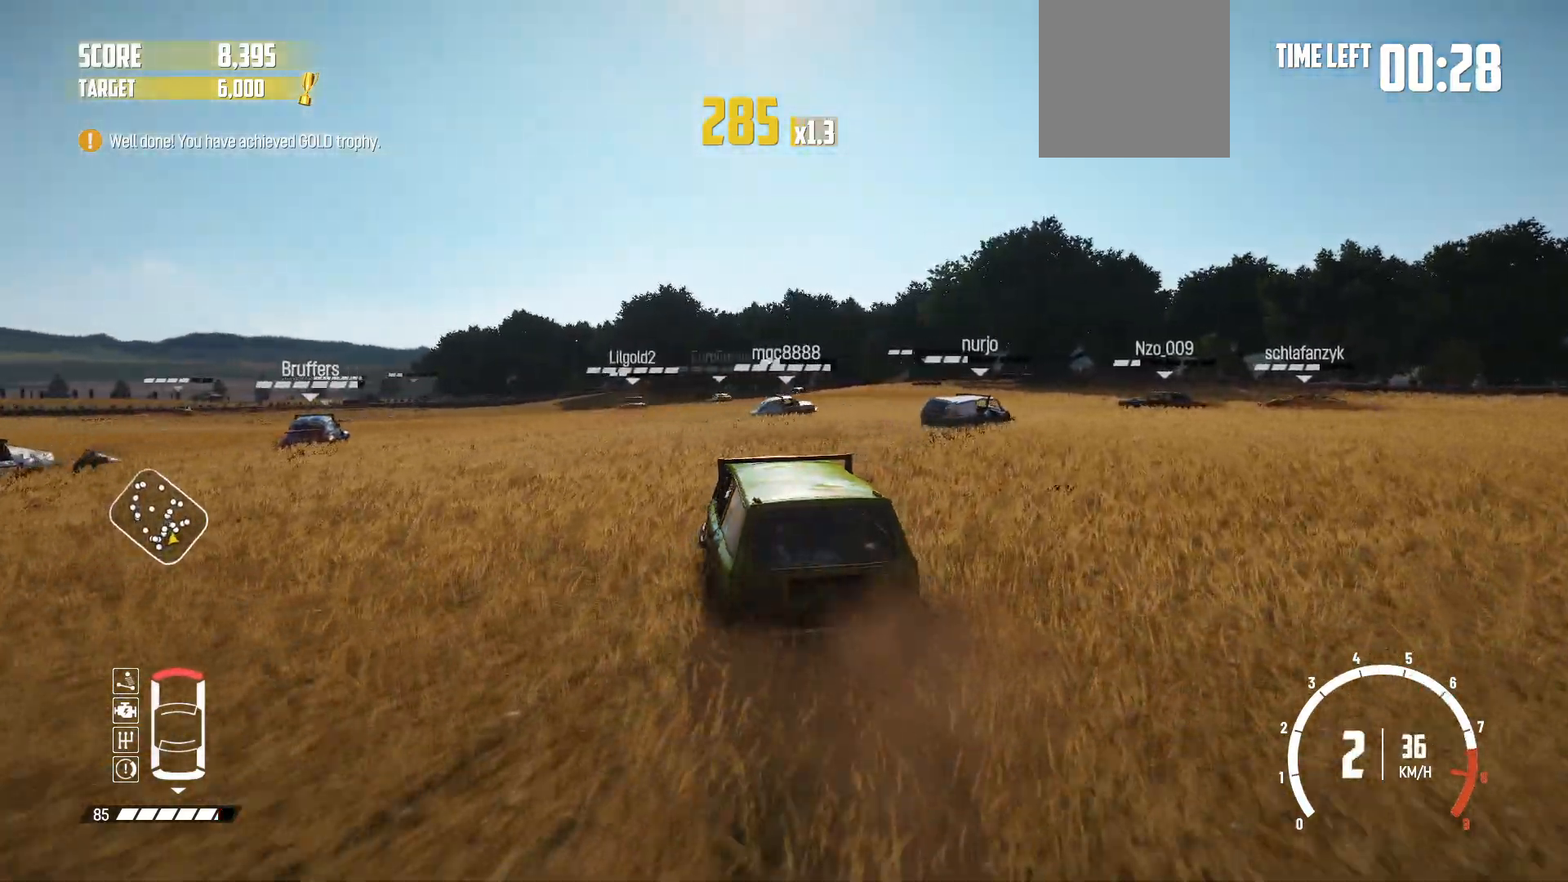
{"buttons": ["R2"], "left_stick": "right", "right_stick": "center", "events": [[267, "left_stick", "right"]]}
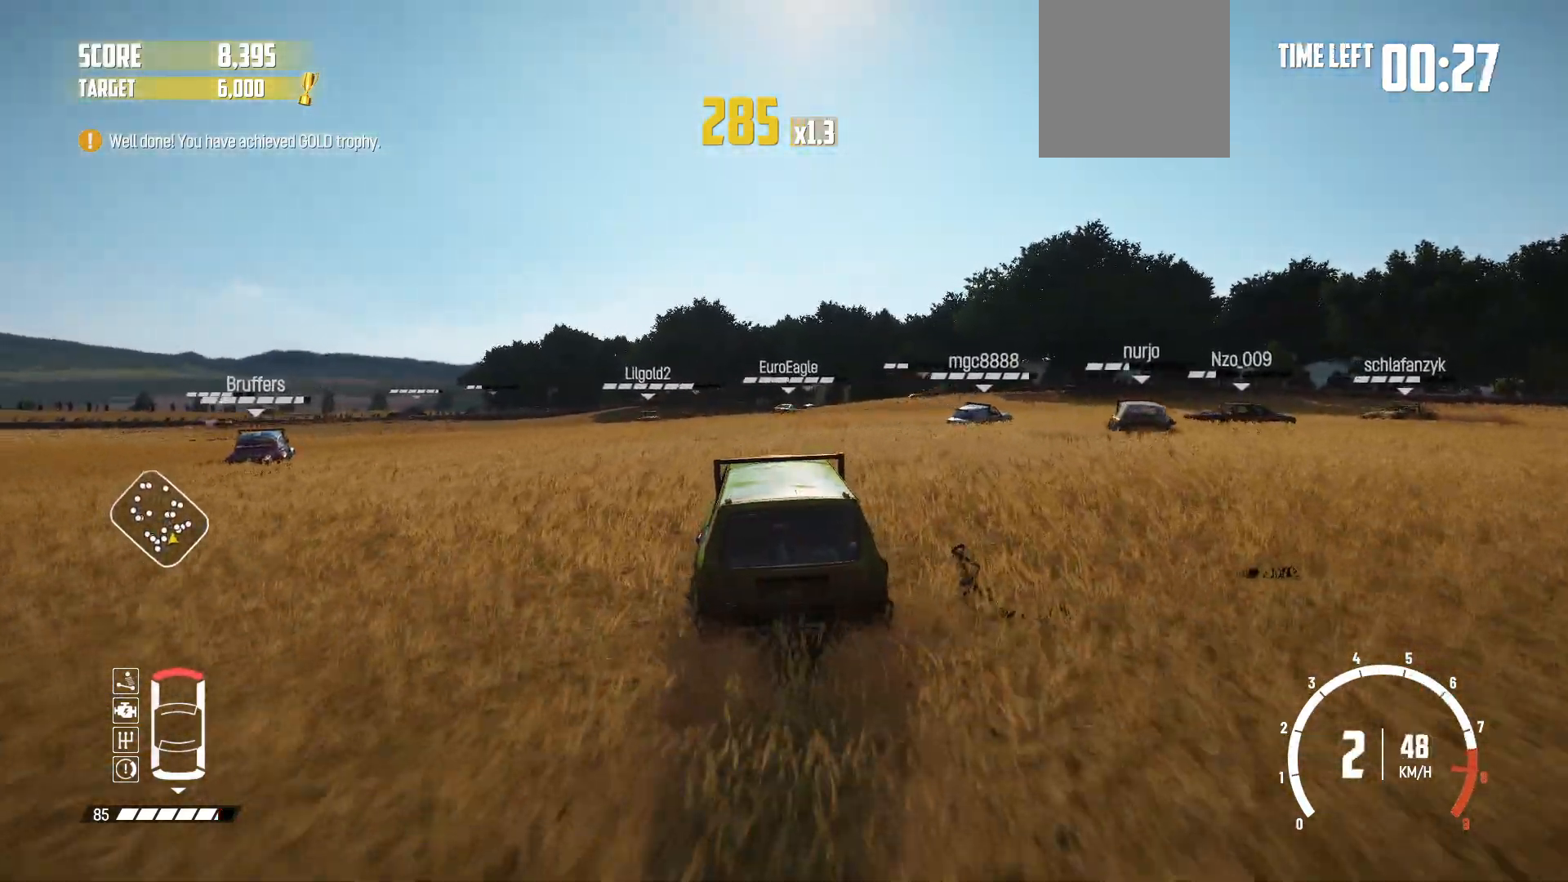
{"buttons": ["R2"], "left_stick": "left", "right_stick": "center", "events": [[117, "left_stick", "center"], [267, "left_stick", "left"]]}
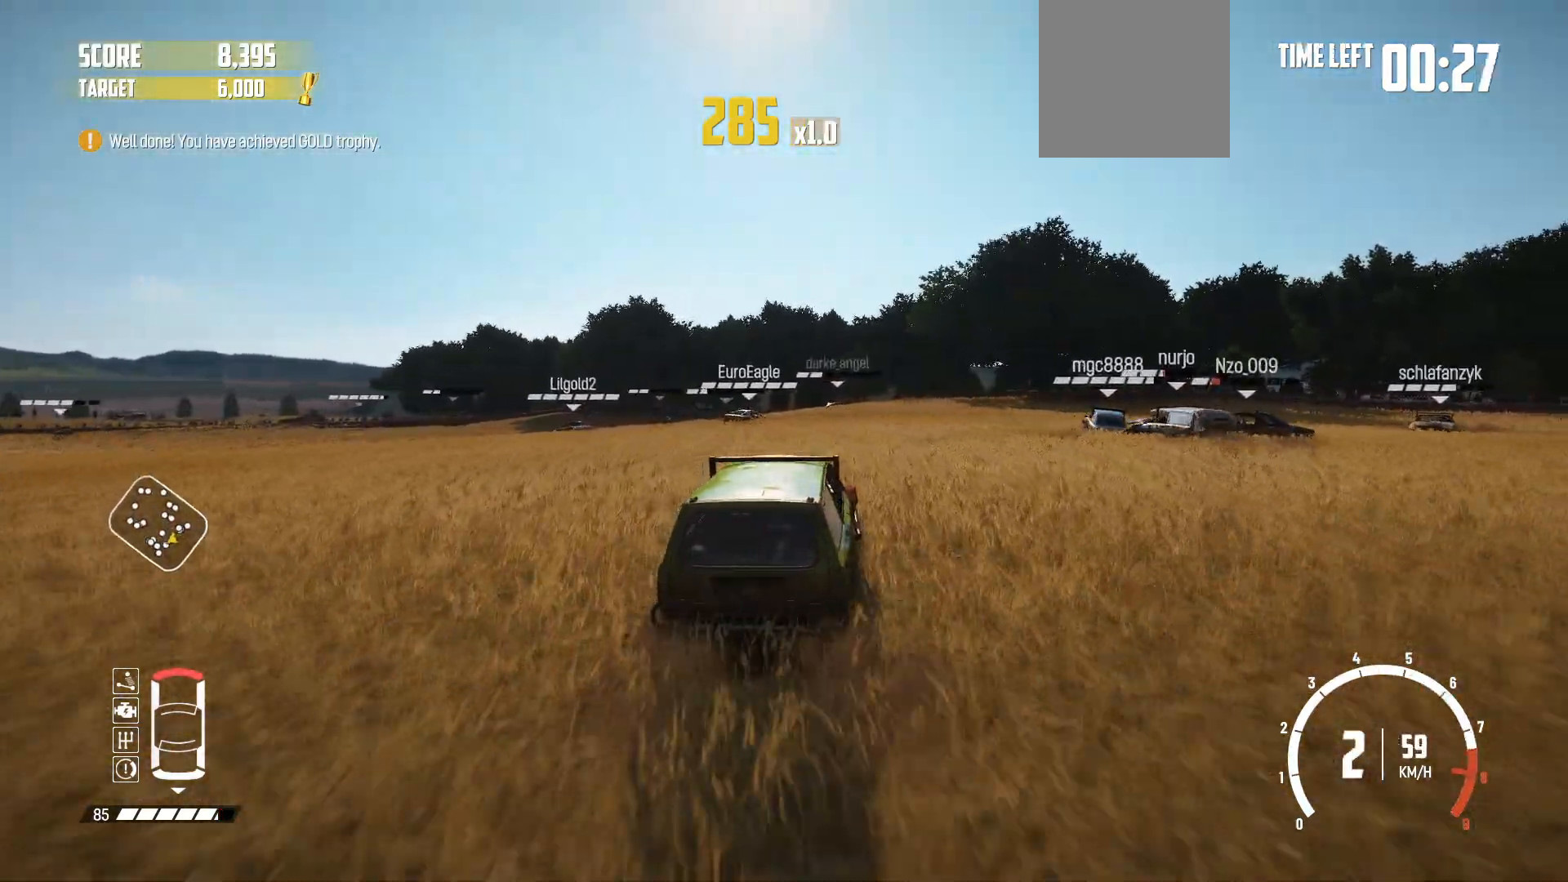
{"buttons": ["R2"], "left_stick": "center", "right_stick": "center", "events": [[367, "left_stick", "center"]]}
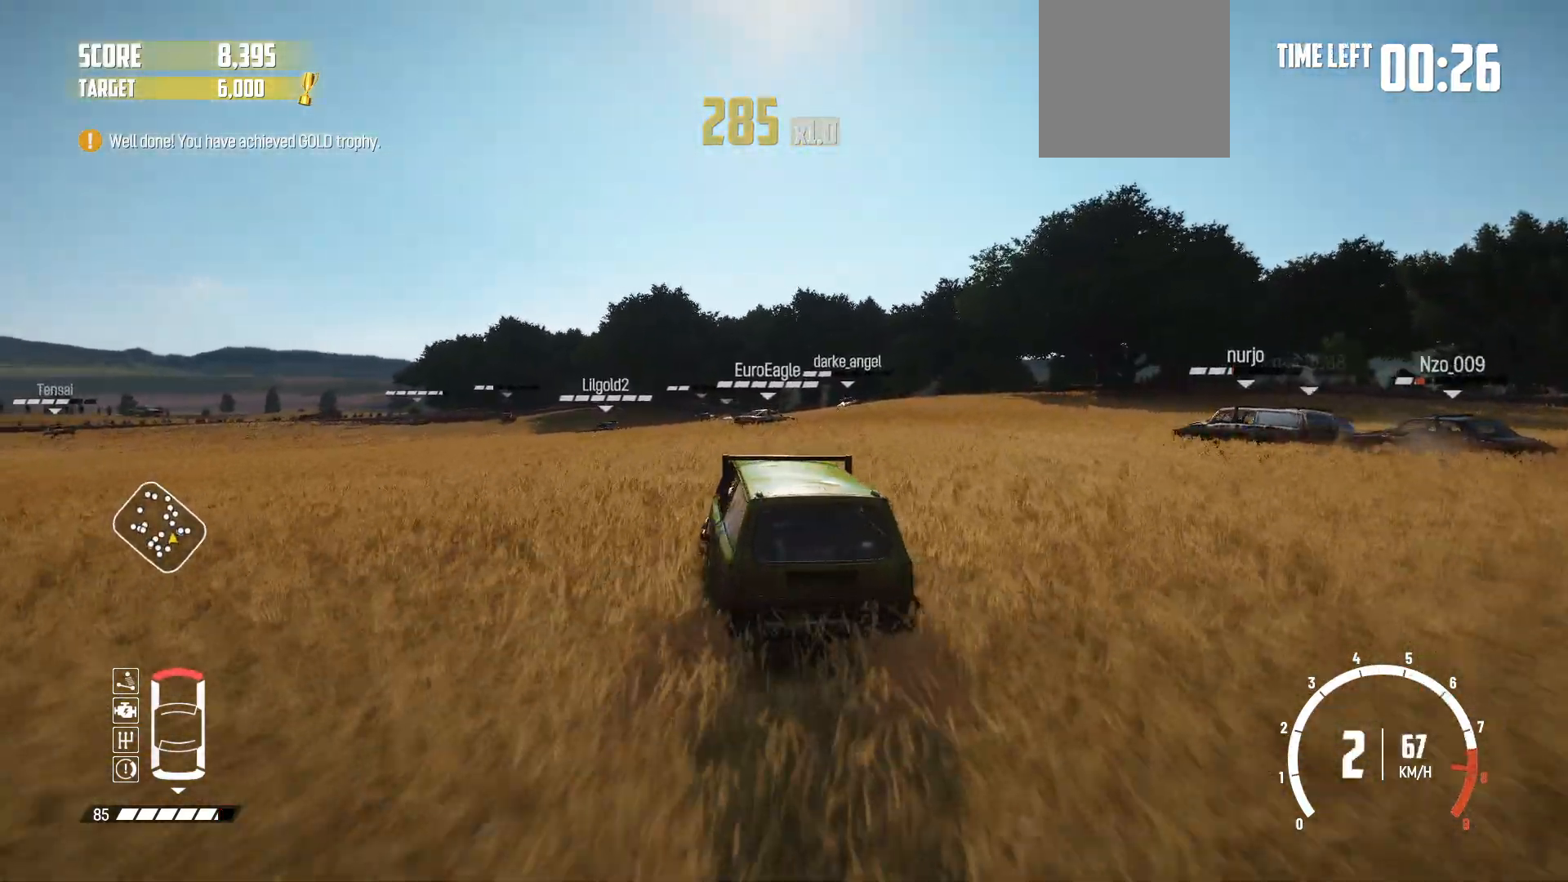
{"buttons": ["R2"], "left_stick": "center", "right_stick": "center", "events": [[217, "left_stick", "right"], [400, "left_stick", "center"]]}
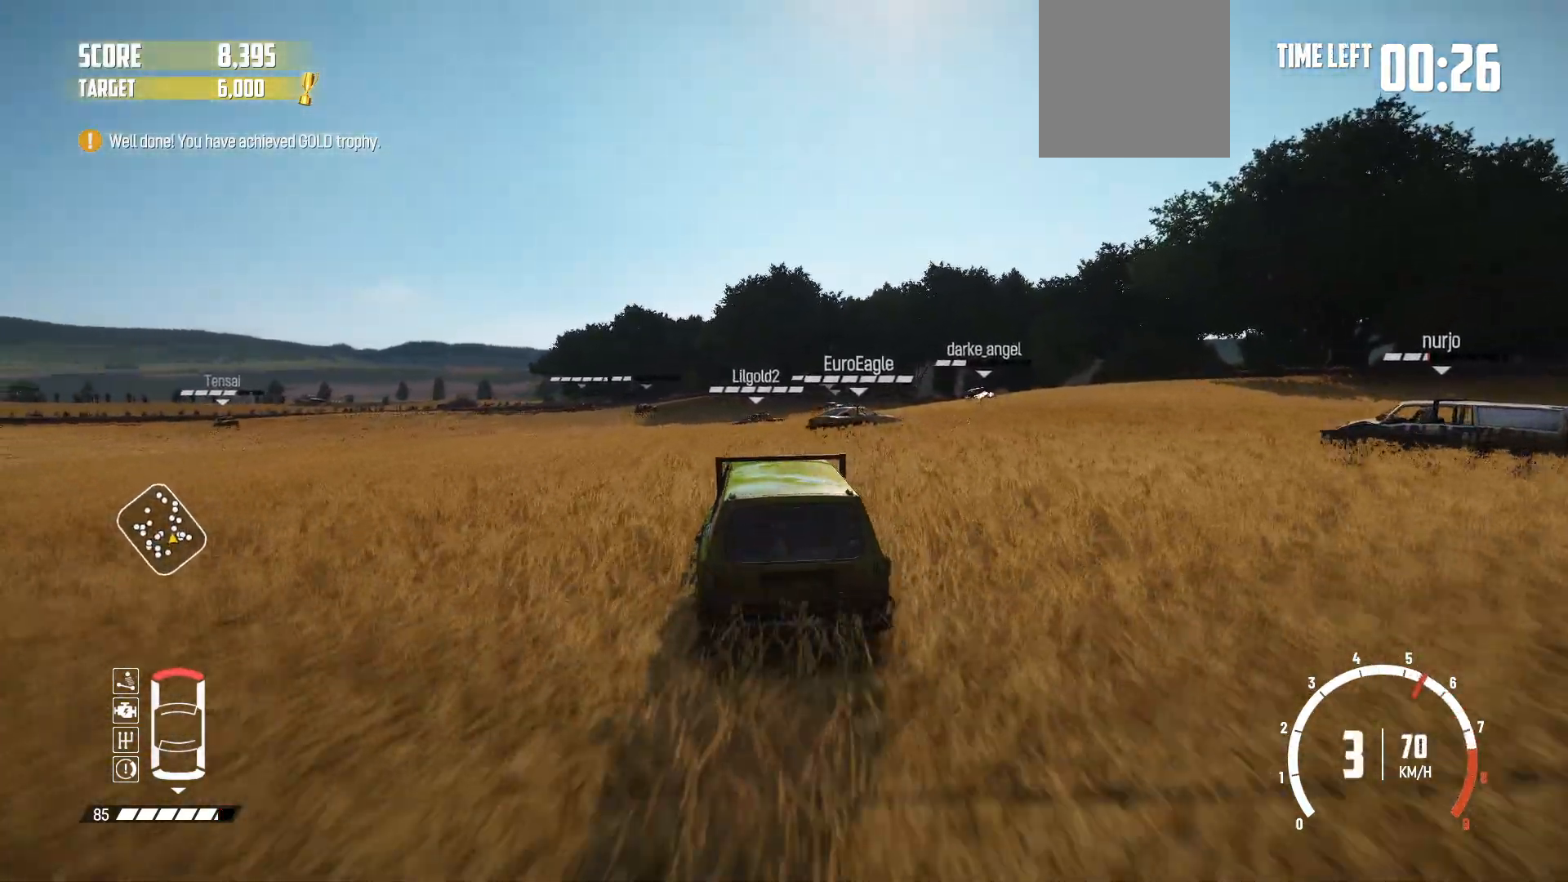
{"buttons": ["R2"], "left_stick": "left", "right_stick": "center", "events": [[217, "left_stick", "left"]]}
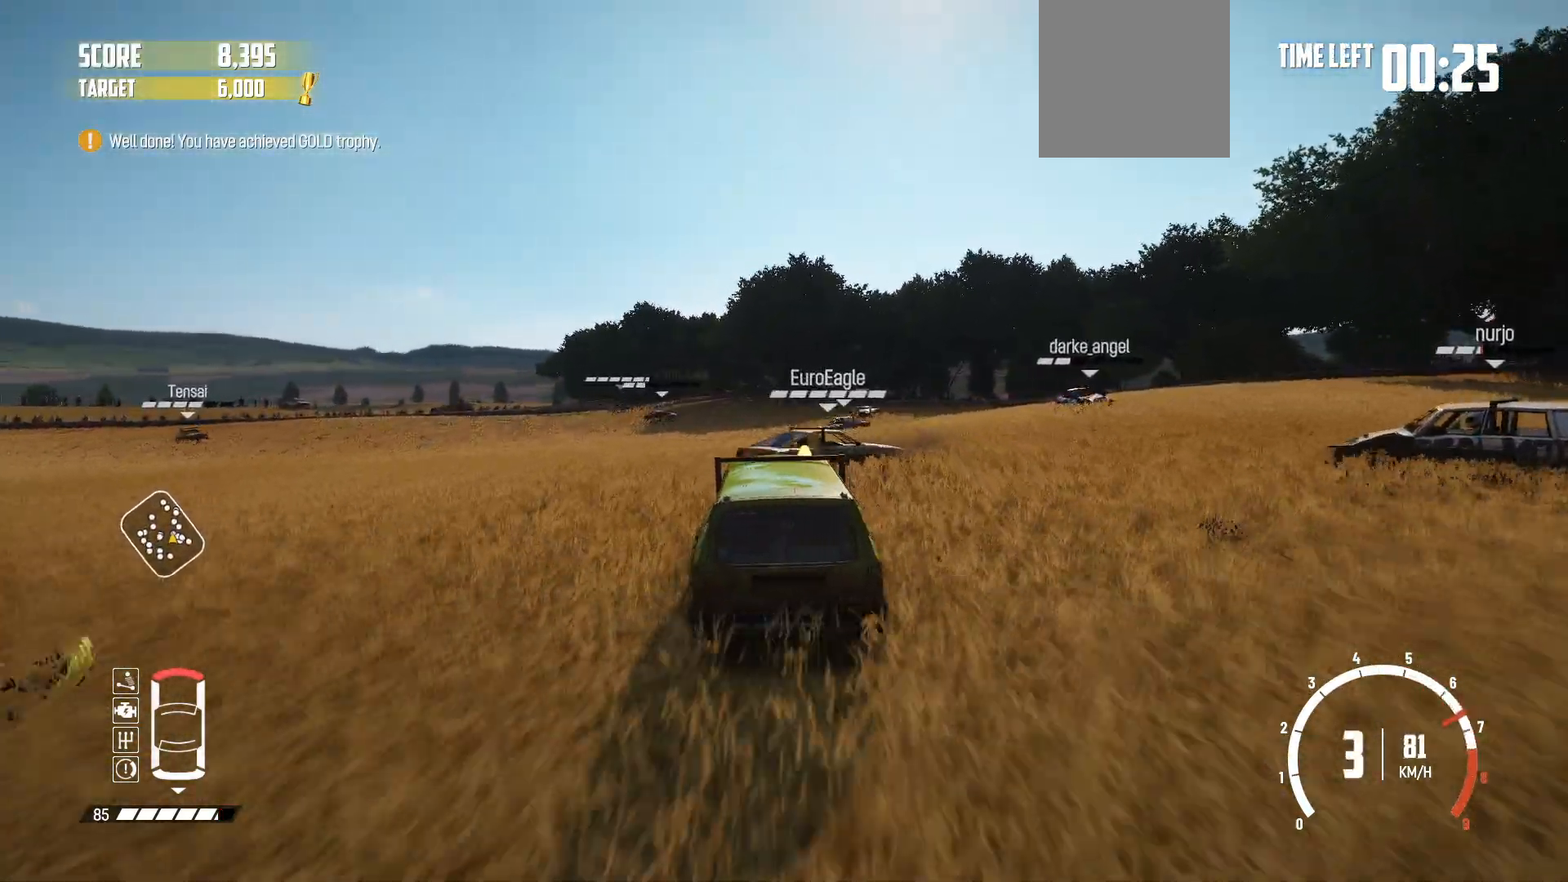
{"buttons": ["R2"], "left_stick": "left", "right_stick": "center", "events": [[50, "R1", "down"], [250, "R1", "up"]]}
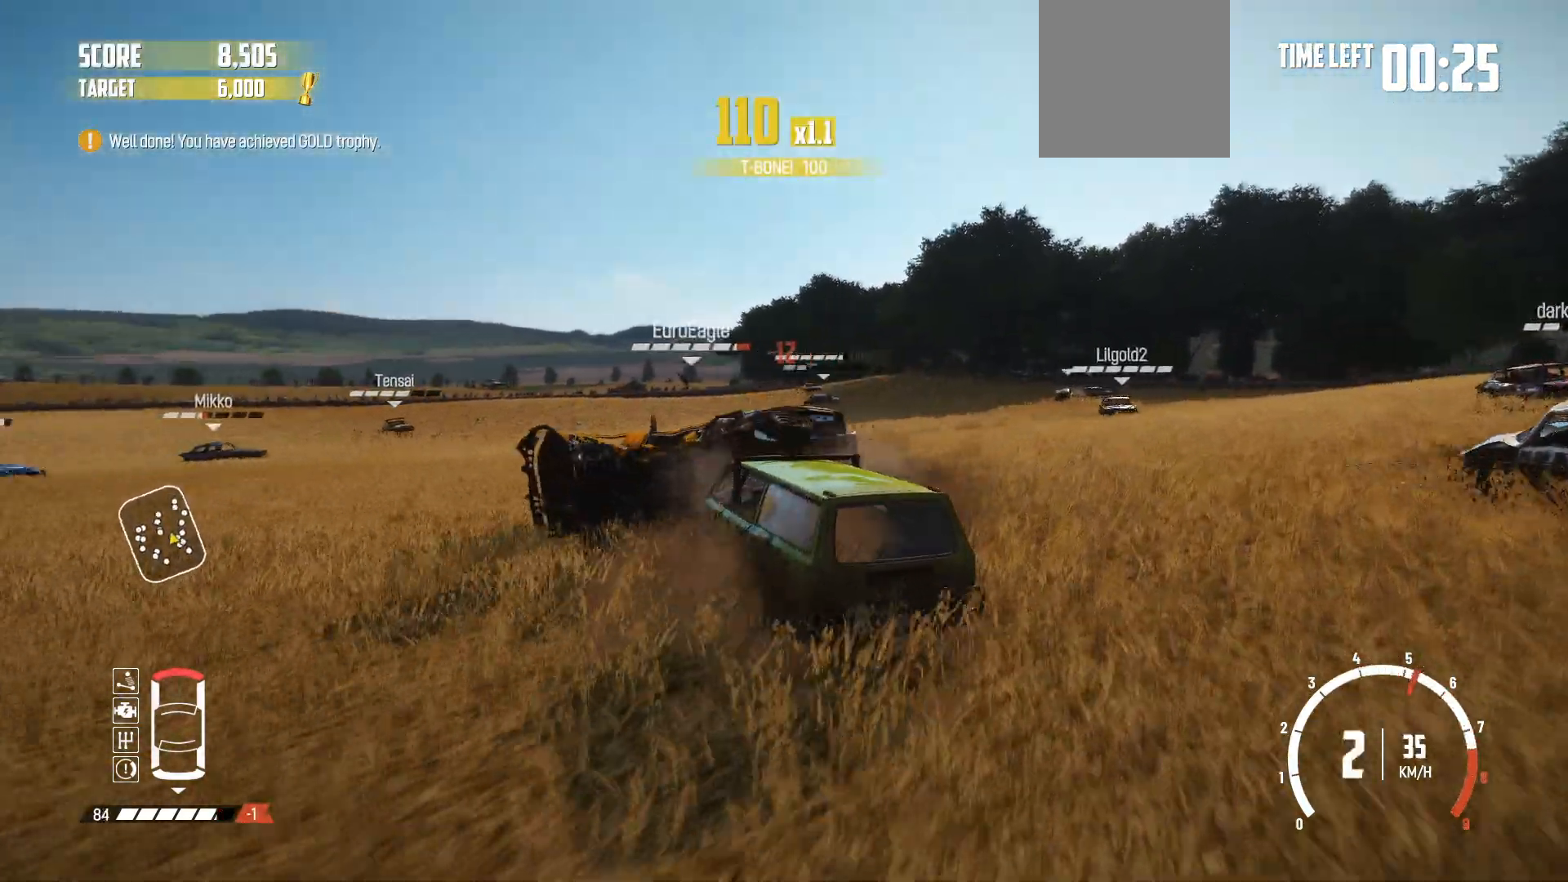
{"buttons": ["R2"], "left_stick": "right", "right_stick": "center", "events": [[17, "left_stick", "center"], [350, "left_stick", "right"]]}
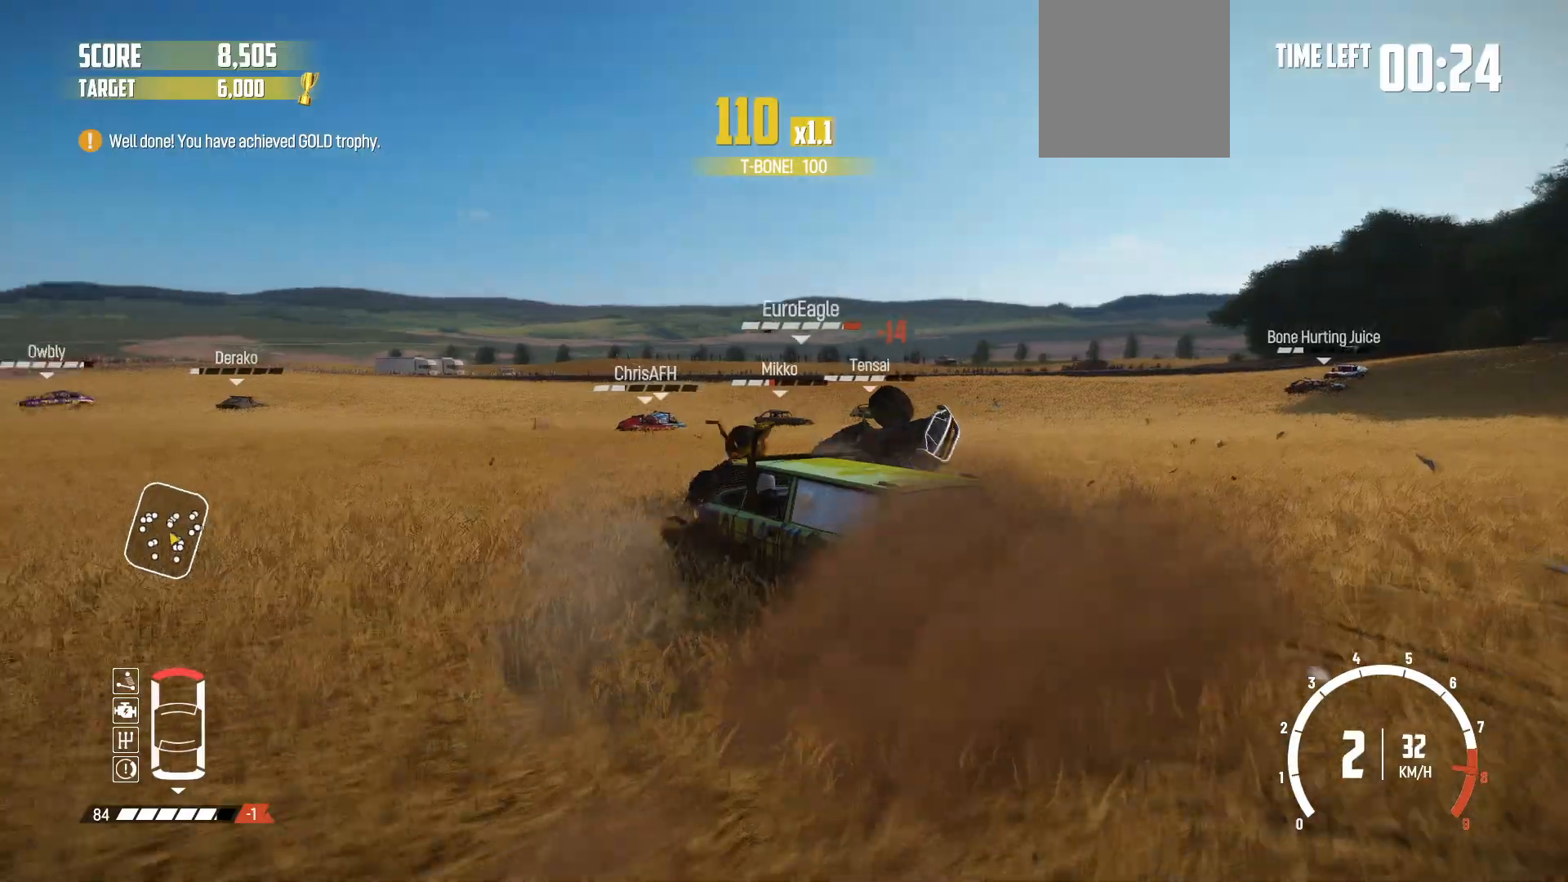
{"buttons": ["R2"], "left_stick": "right", "right_stick": "center", "events": []}
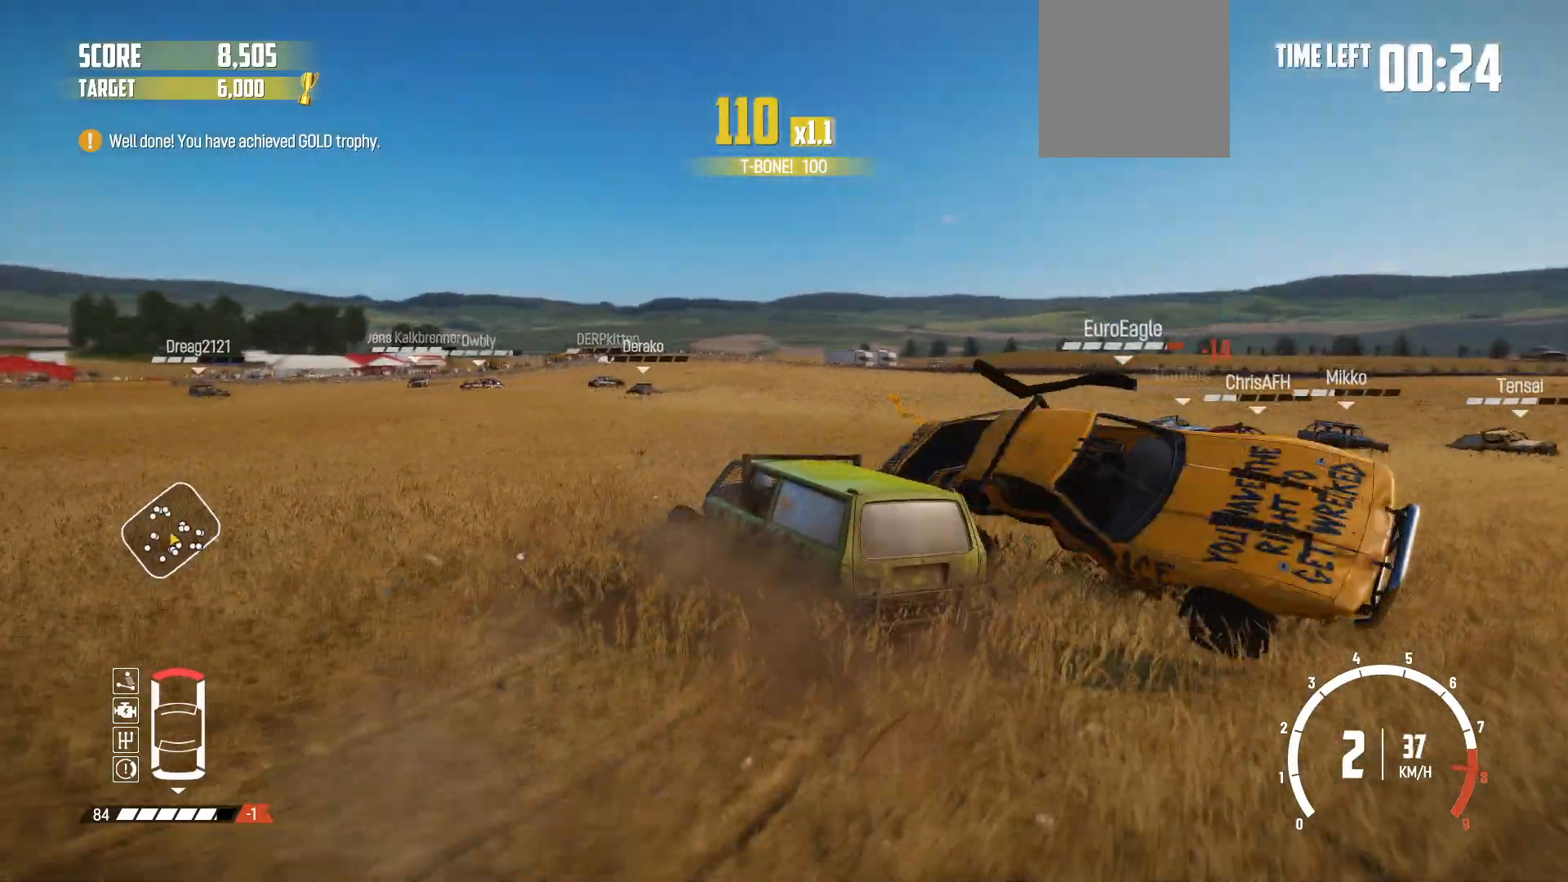
{"buttons": ["R2"], "left_stick": "right", "right_stick": "center", "events": [[17, "R2", "up"], [100, "R2", "down"], [267, "left_stick", "center"], [417, "left_stick", "right"]]}
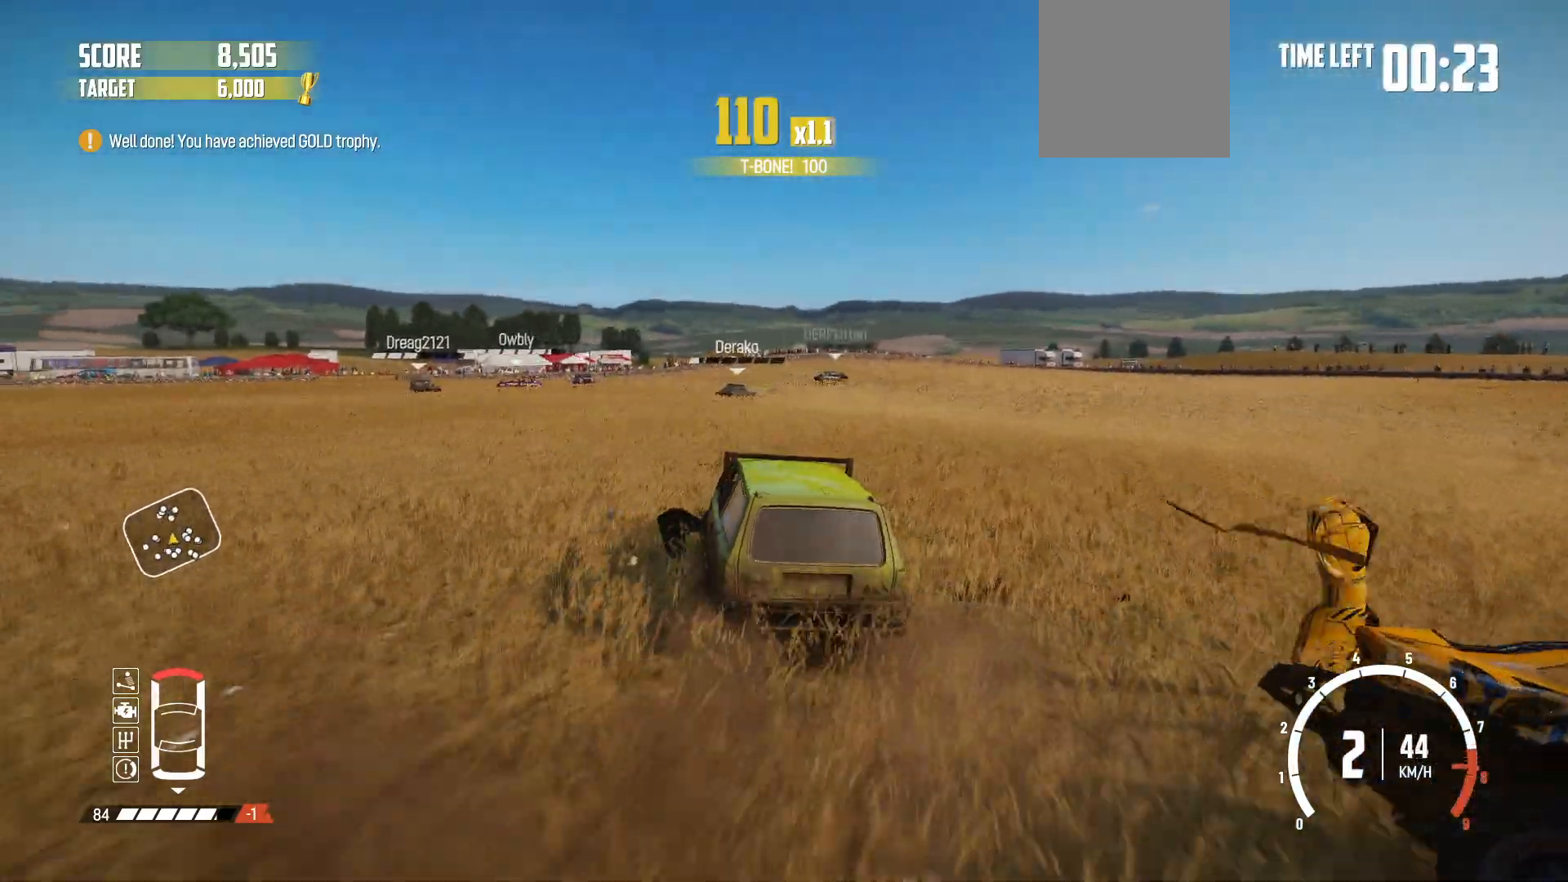
{"buttons": ["R2"], "left_stick": "left", "right_stick": "center", "events": [[17, "left_stick", "center"], [150, "left_stick", "left"]]}
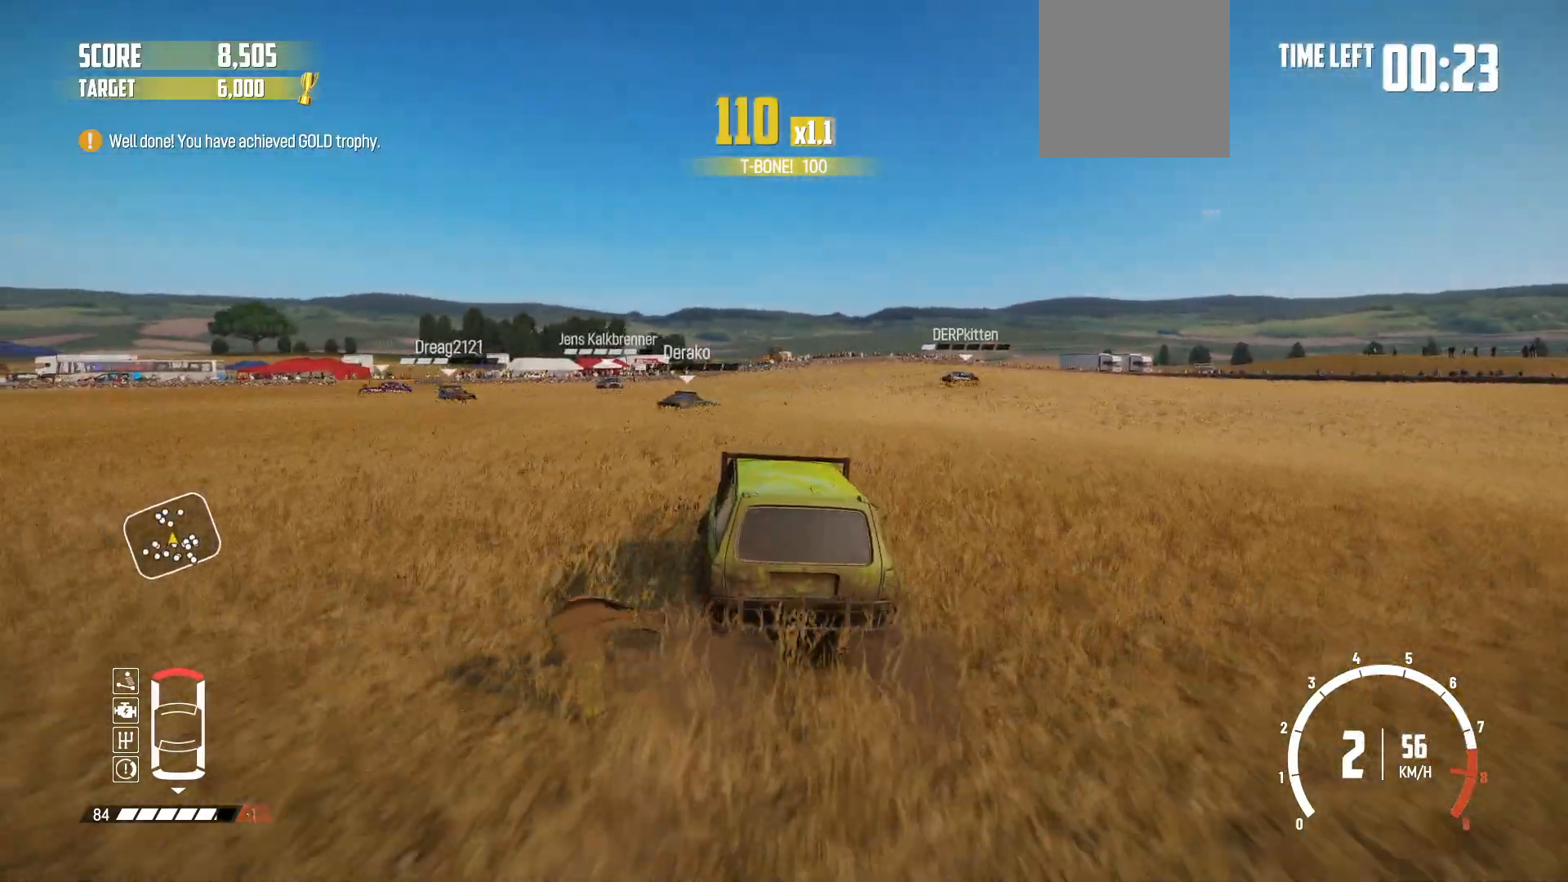
{"buttons": ["R2"], "left_stick": "center", "right_stick": "center", "events": [[17, "left_stick", "center"], [317, "left_stick", "left"], [467, "left_stick", "center"]]}